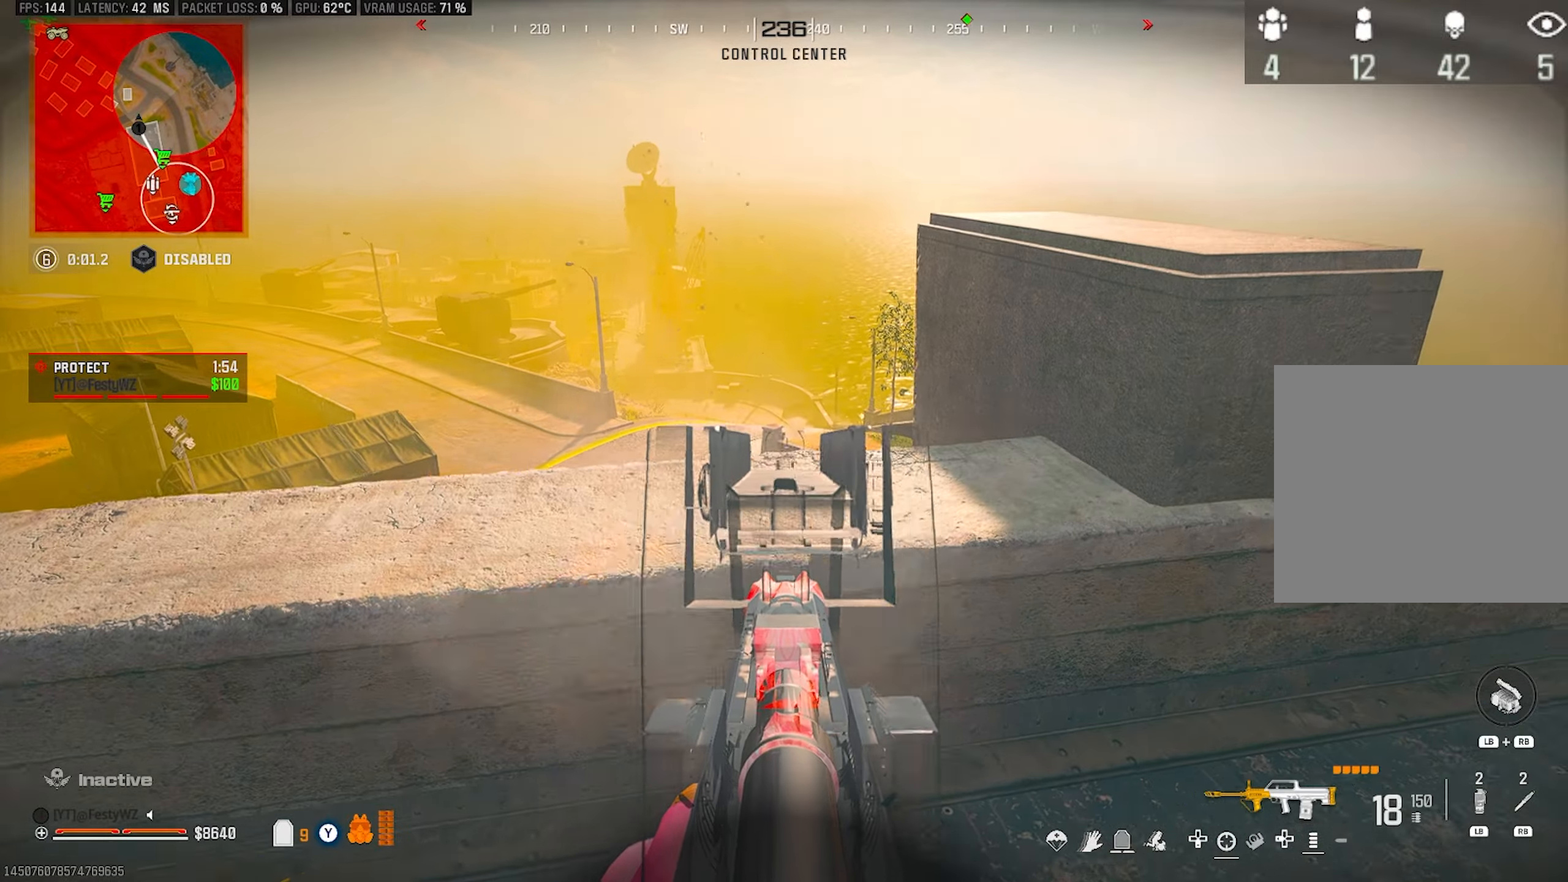
Gameplay with a controller (PlayStation layout); each line is a JSON object with the inputs held at the frame after it. "events" lists button and stick changes between this image and that frame as [ms after this image, input, new state], when the widget could be followed in between.
{"buttons": ["SQUARE"], "left_stick": "right", "right_stick": "center", "events": [[233, "left_stick", "center"], [333, "left_stick", "right"], [450, "R2", "up"], [467, "SQUARE", "down"], [483, "L2", "up"]]}
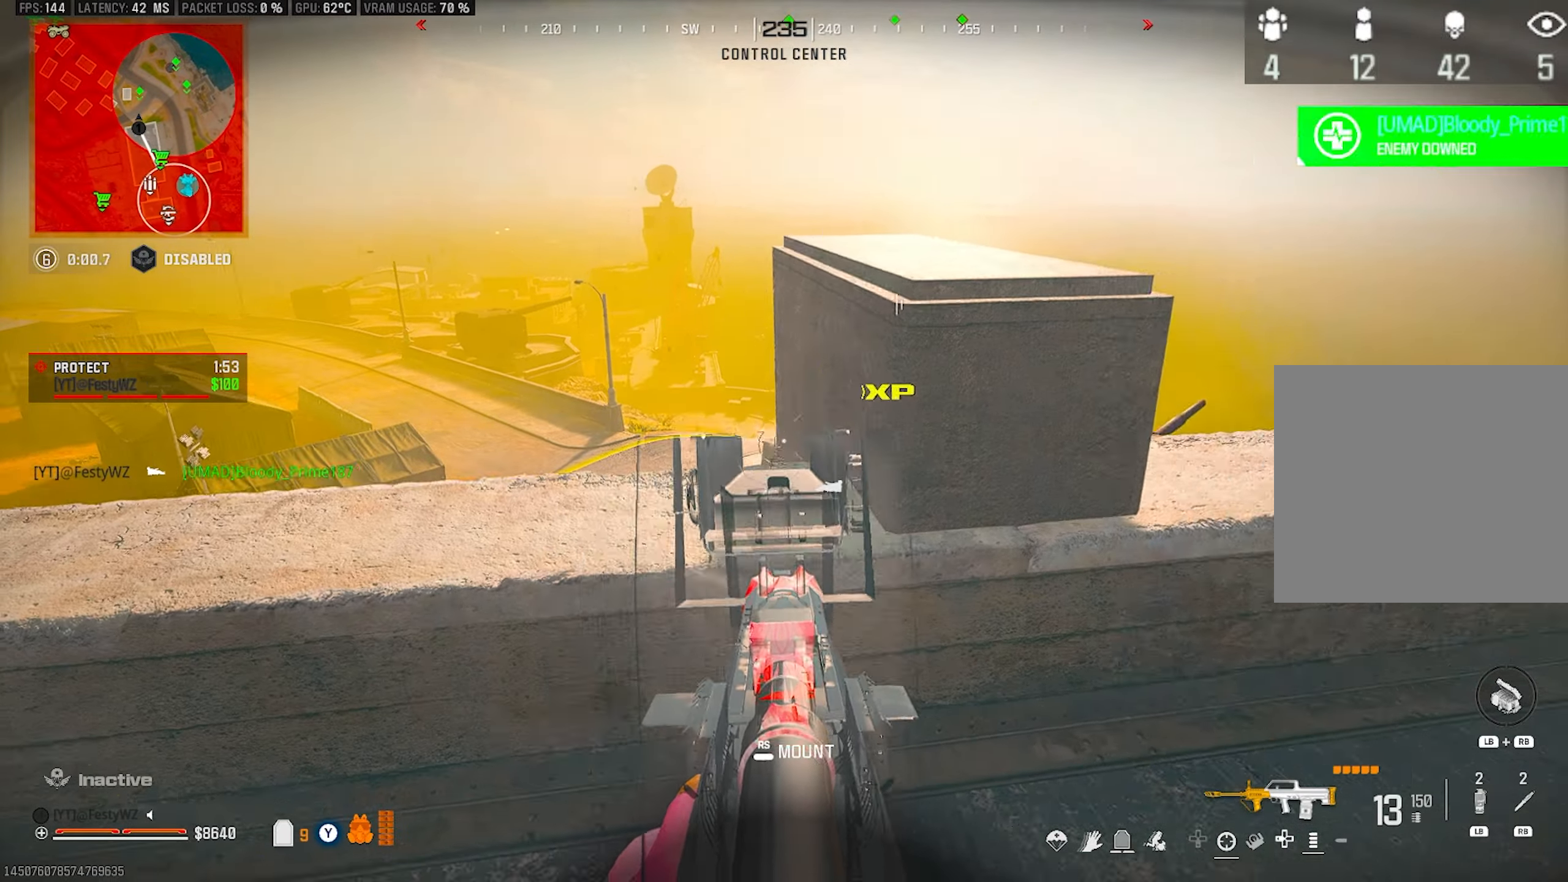
{"buttons": [], "left_stick": "center", "right_stick": "center", "events": [[17, "SQUARE", "up"], [50, "left_stick", "down-right"], [500, "left_stick", "center"]]}
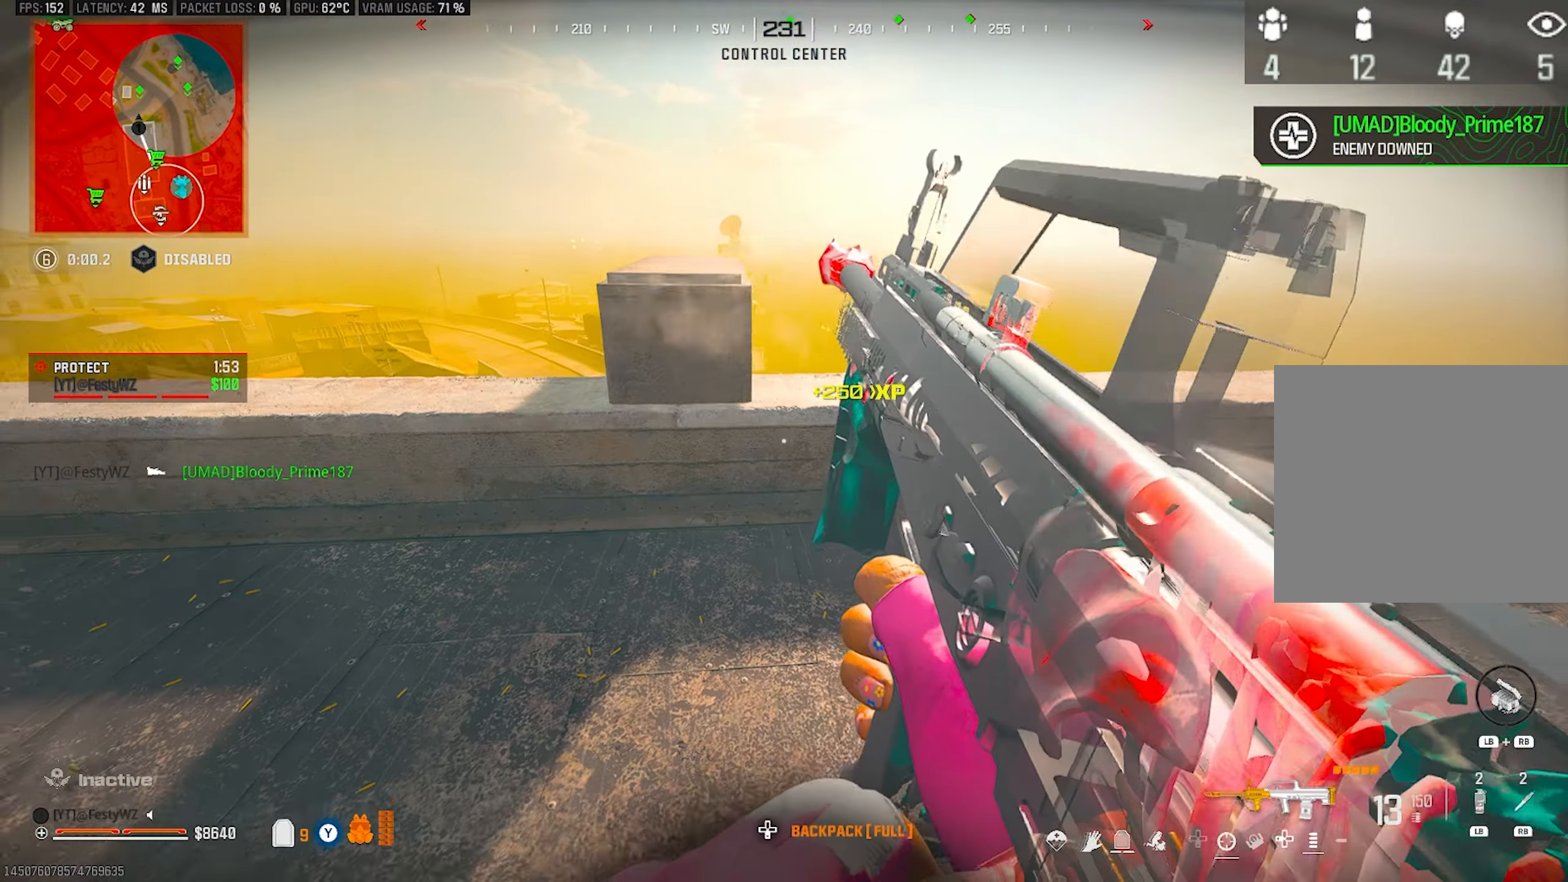
{"buttons": [], "left_stick": "center", "right_stick": "center", "events": []}
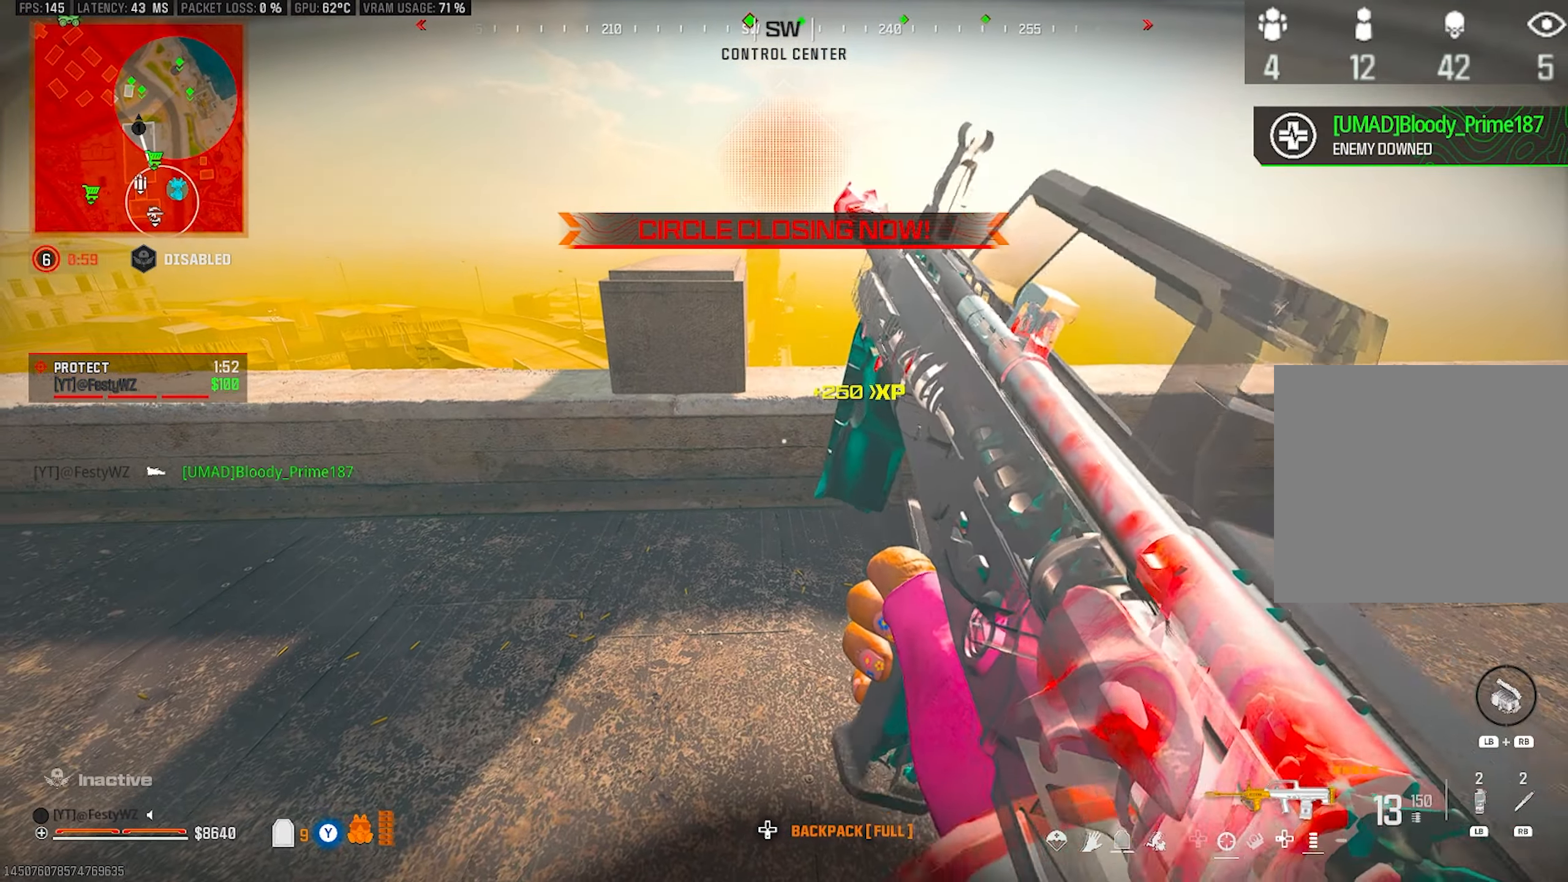
{"buttons": [], "left_stick": "center", "right_stick": "center", "events": []}
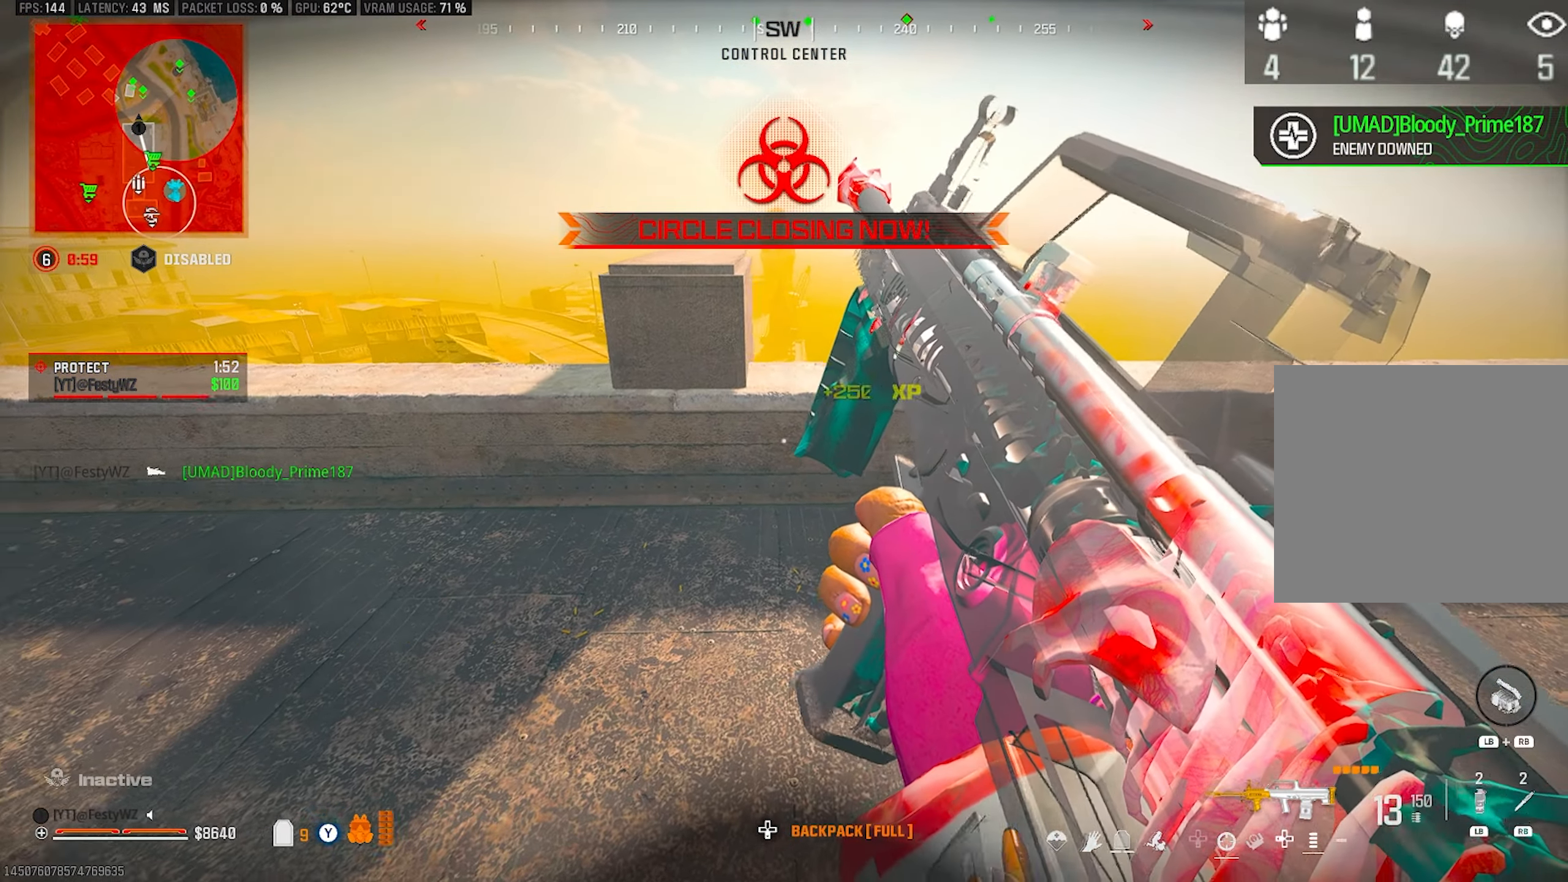
{"buttons": [], "left_stick": "up-right", "right_stick": "center", "events": [[133, "left_stick", "right"], [267, "left_stick", "up-right"]]}
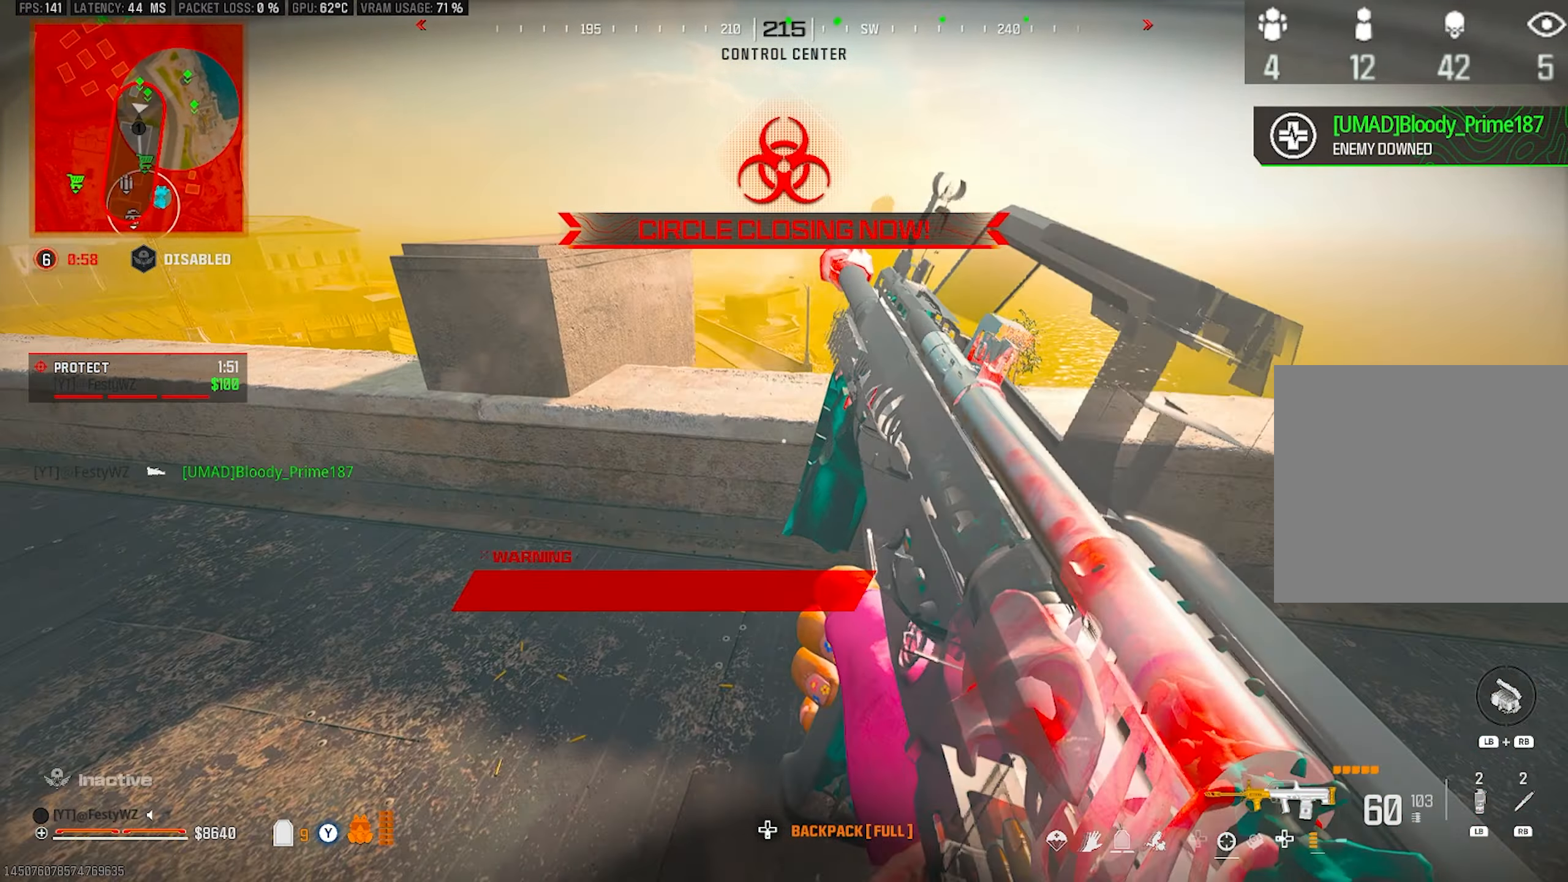
{"buttons": ["L2"], "left_stick": "right", "right_stick": "center", "events": [[33, "L2", "down"], [117, "left_stick", "right"]]}
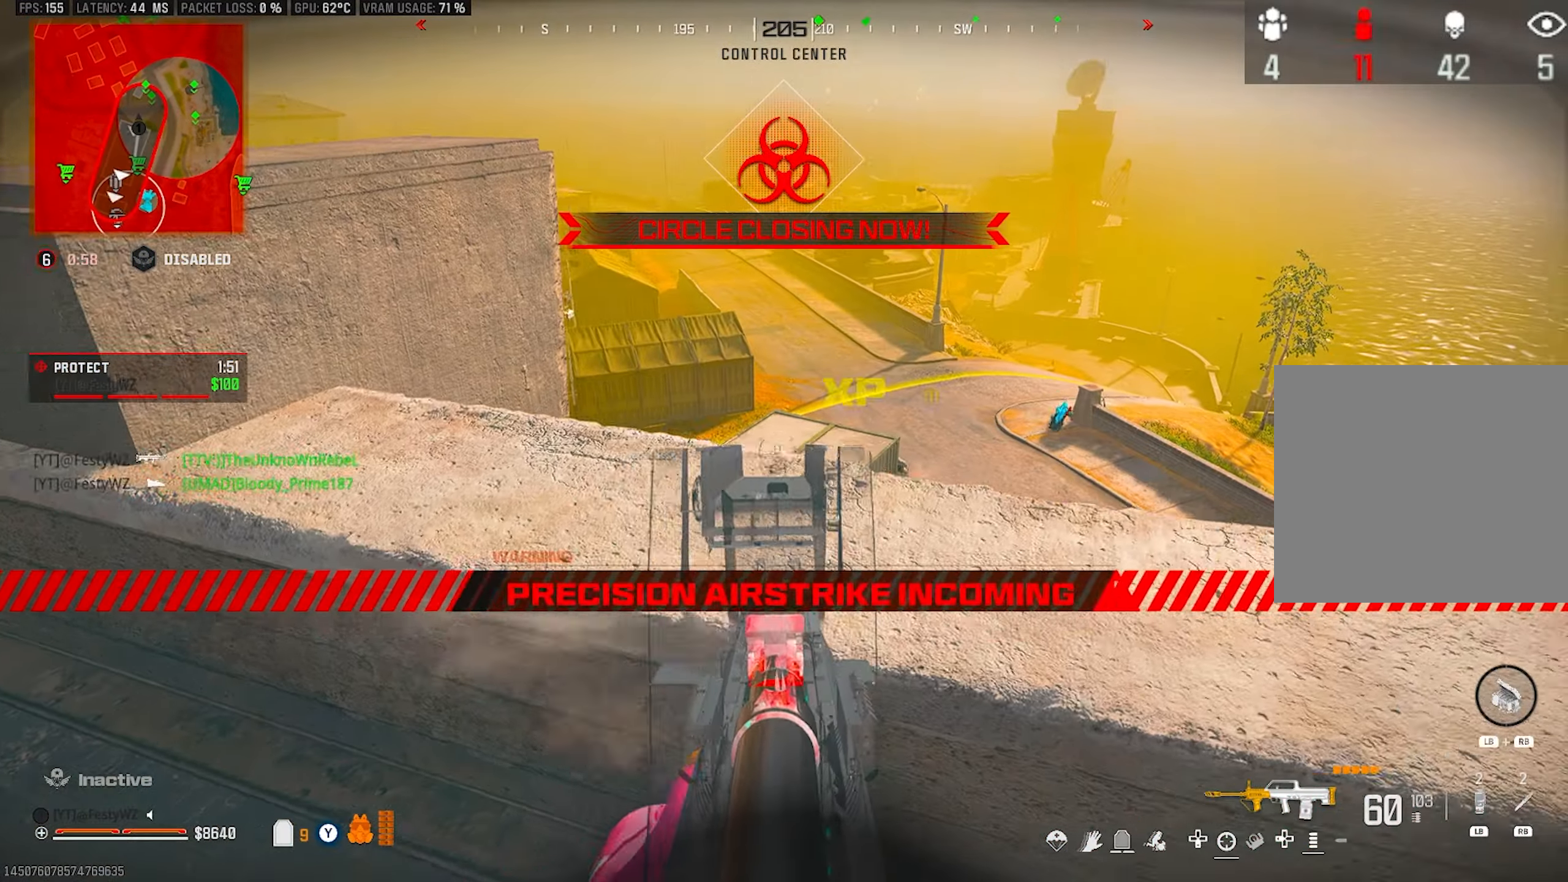
{"buttons": ["L2", "R2"], "left_stick": "right", "right_stick": "right", "events": [[17, "right_stick", "up"], [100, "right_stick", "center"], [167, "right_stick", "right"], [283, "right_stick", "up-right"], [333, "R2", "down"], [467, "right_stick", "right"]]}
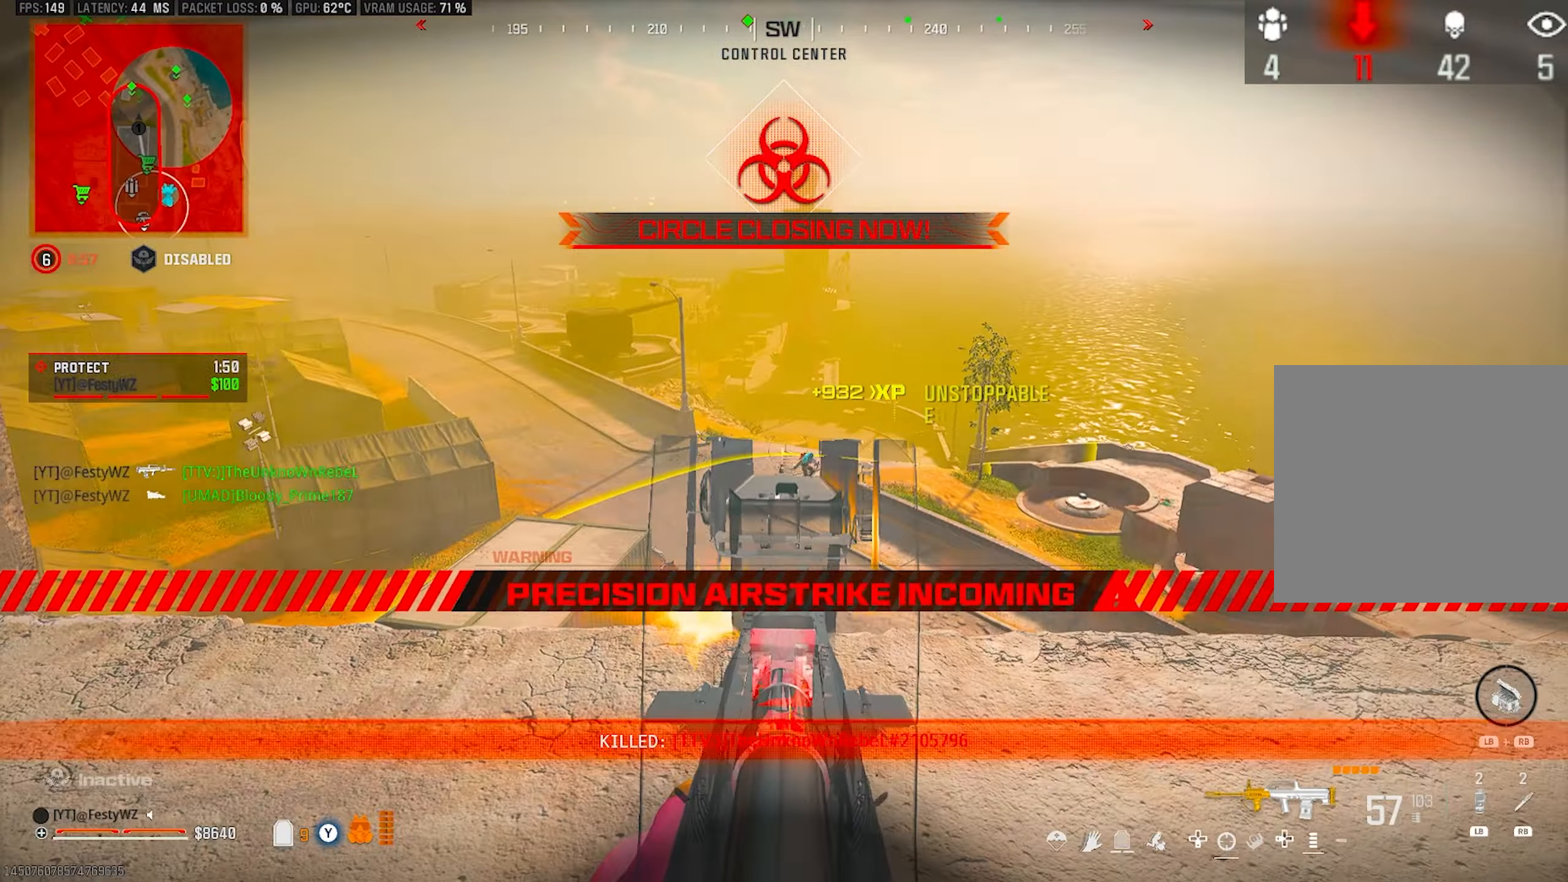
{"buttons": ["L2", "R2"], "left_stick": "left", "right_stick": "center", "events": [[50, "right_stick", "down"], [150, "right_stick", "right"], [300, "right_stick", "left"], [333, "left_stick", "left"], [383, "right_stick", "center"]]}
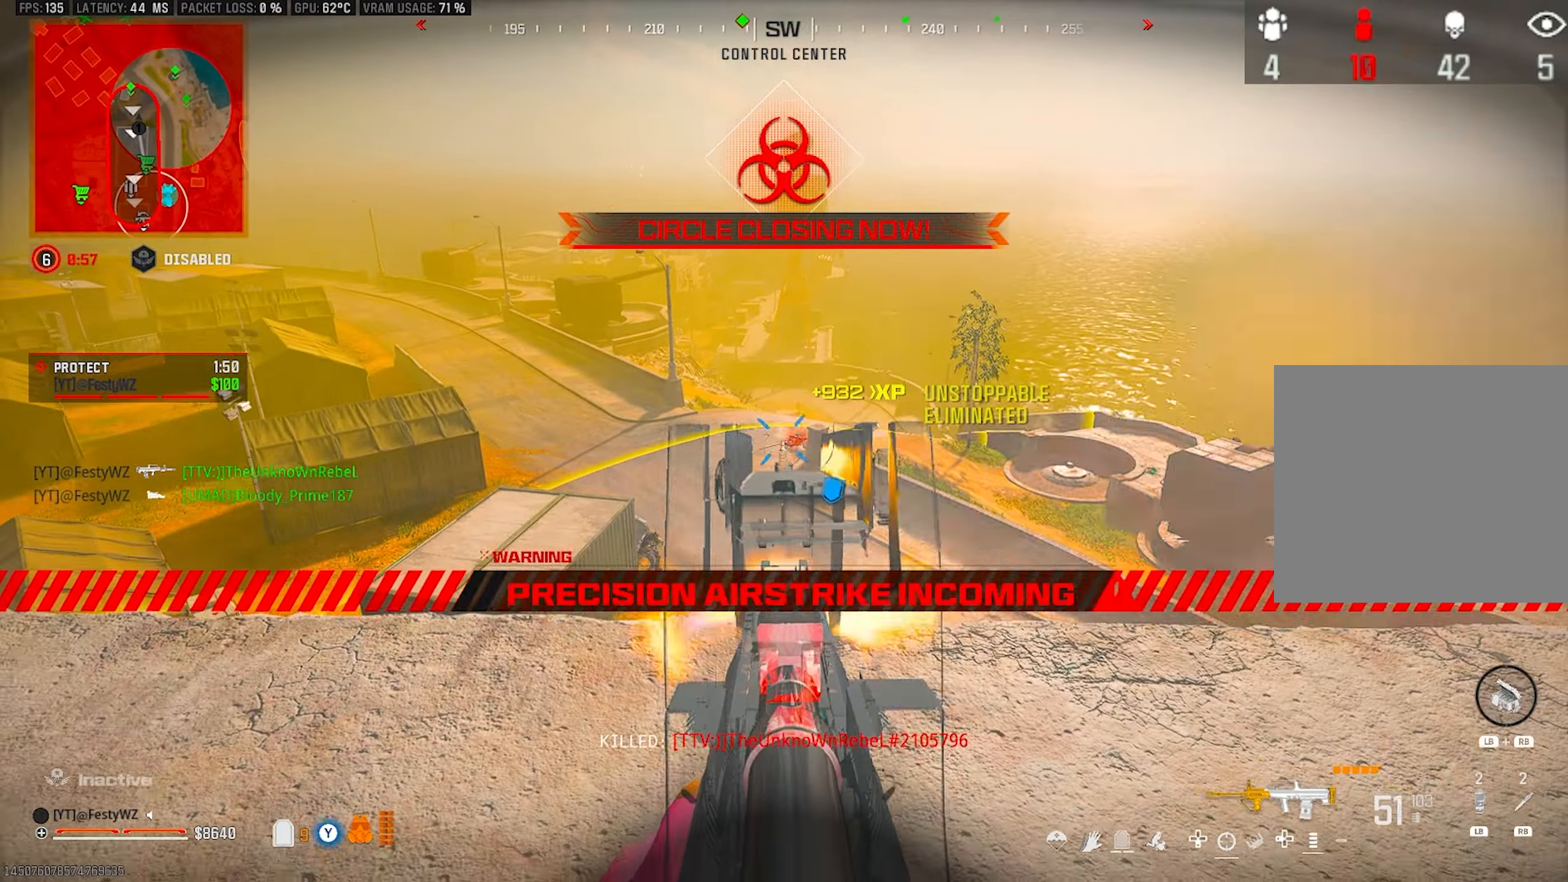
{"buttons": ["L2", "R2"], "left_stick": "center", "right_stick": "center", "events": [[17, "left_stick", "center"], [67, "right_stick", "right"], [83, "left_stick", "right"], [133, "right_stick", "center"], [183, "left_stick", "left"], [483, "left_stick", "center"]]}
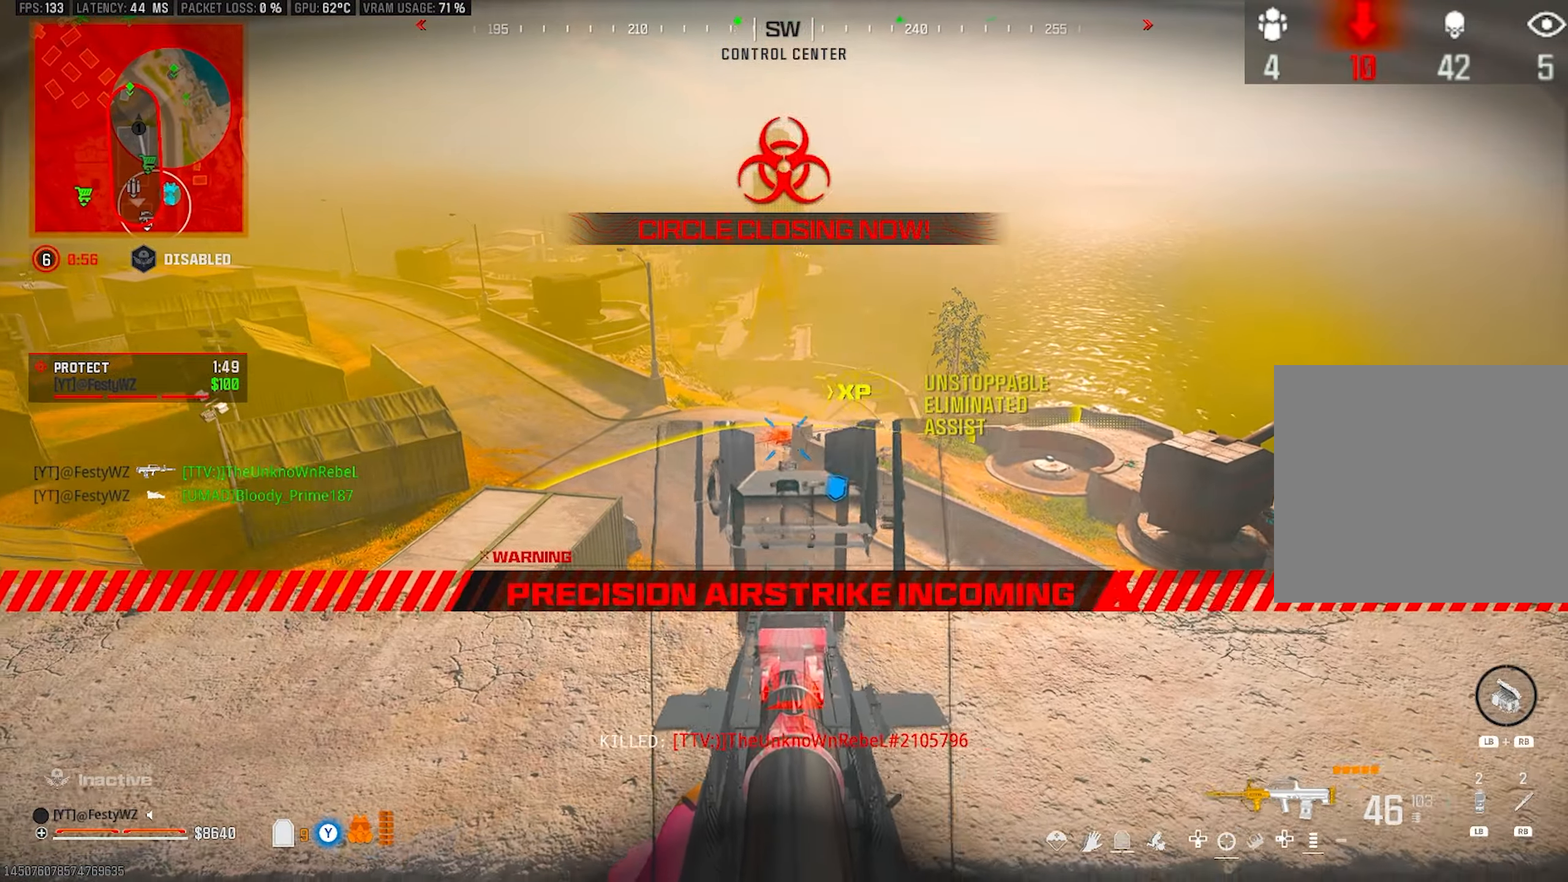
{"buttons": [], "left_stick": "up", "right_stick": "center", "events": [[67, "left_stick", "down-right"], [67, "right_stick", "right"], [83, "L2", "up"], [150, "R2", "up"], [267, "left_stick", "up-right"], [500, "left_stick", "up"], [500, "right_stick", "center"]]}
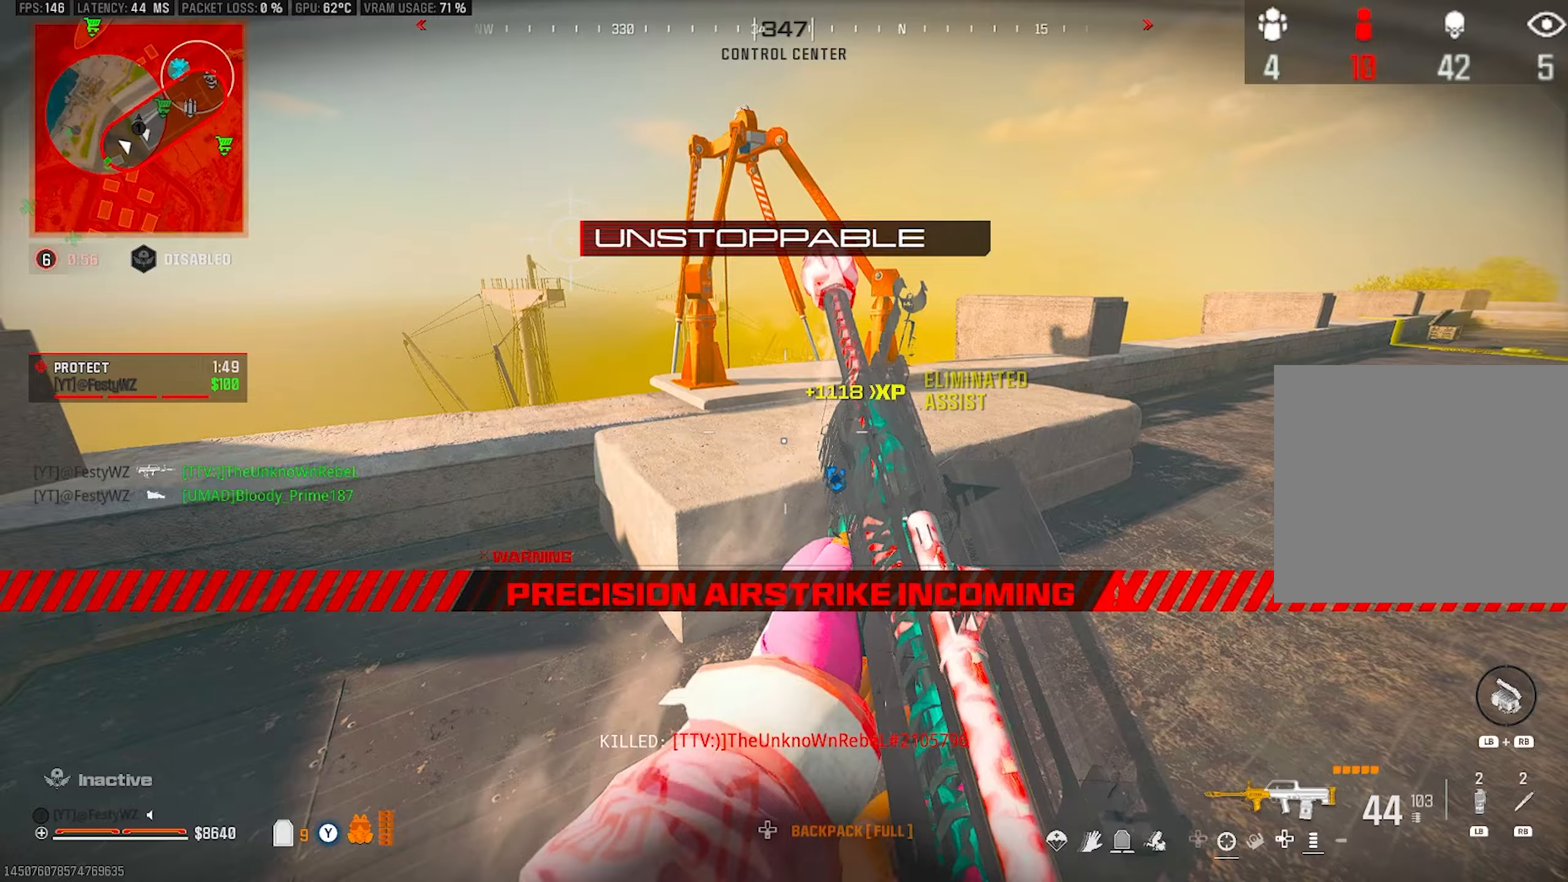
{"buttons": [], "left_stick": "up-left", "right_stick": "left", "events": [[83, "TRIANGLE", "down"], [133, "TRIANGLE", "up"], [233, "CROSS", "down"], [267, "right_stick", "down-right"], [333, "CROSS", "up"], [333, "left_stick", "up-left"], [400, "right_stick", "left"]]}
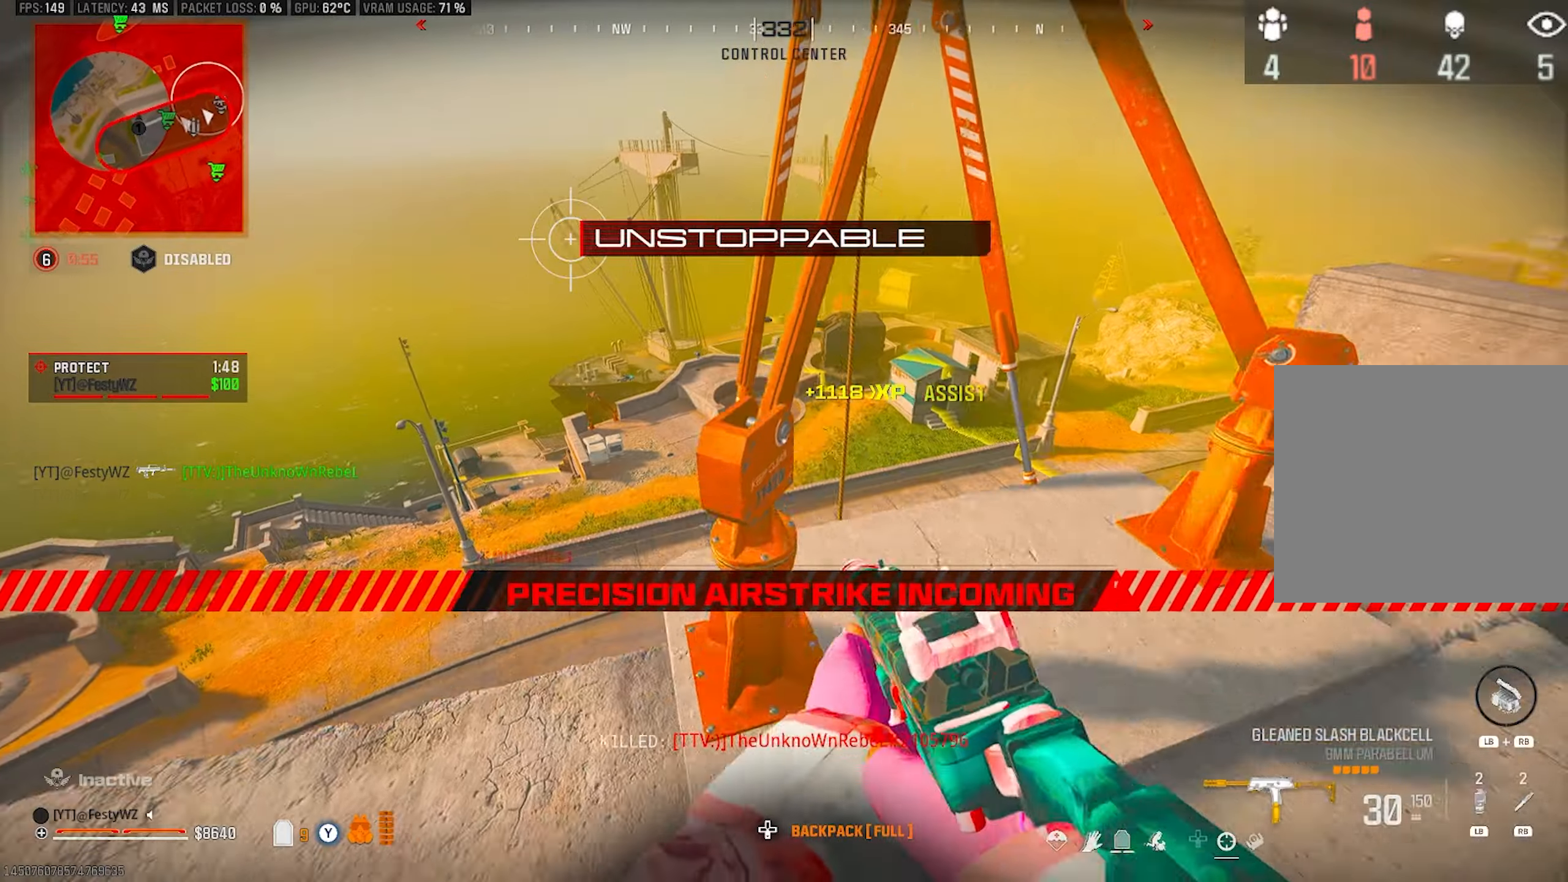
{"buttons": ["TRIANGLE"], "left_stick": "up-right", "right_stick": "center", "events": [[17, "left_stick", "left"], [17, "right_stick", "center"], [167, "right_stick", "right"], [183, "left_stick", "up-left"], [267, "right_stick", "center"], [283, "left_stick", "up"], [367, "TRIANGLE", "down"], [400, "left_stick", "up-right"], [433, "TRIANGLE", "up"], [483, "TRIANGLE", "down"]]}
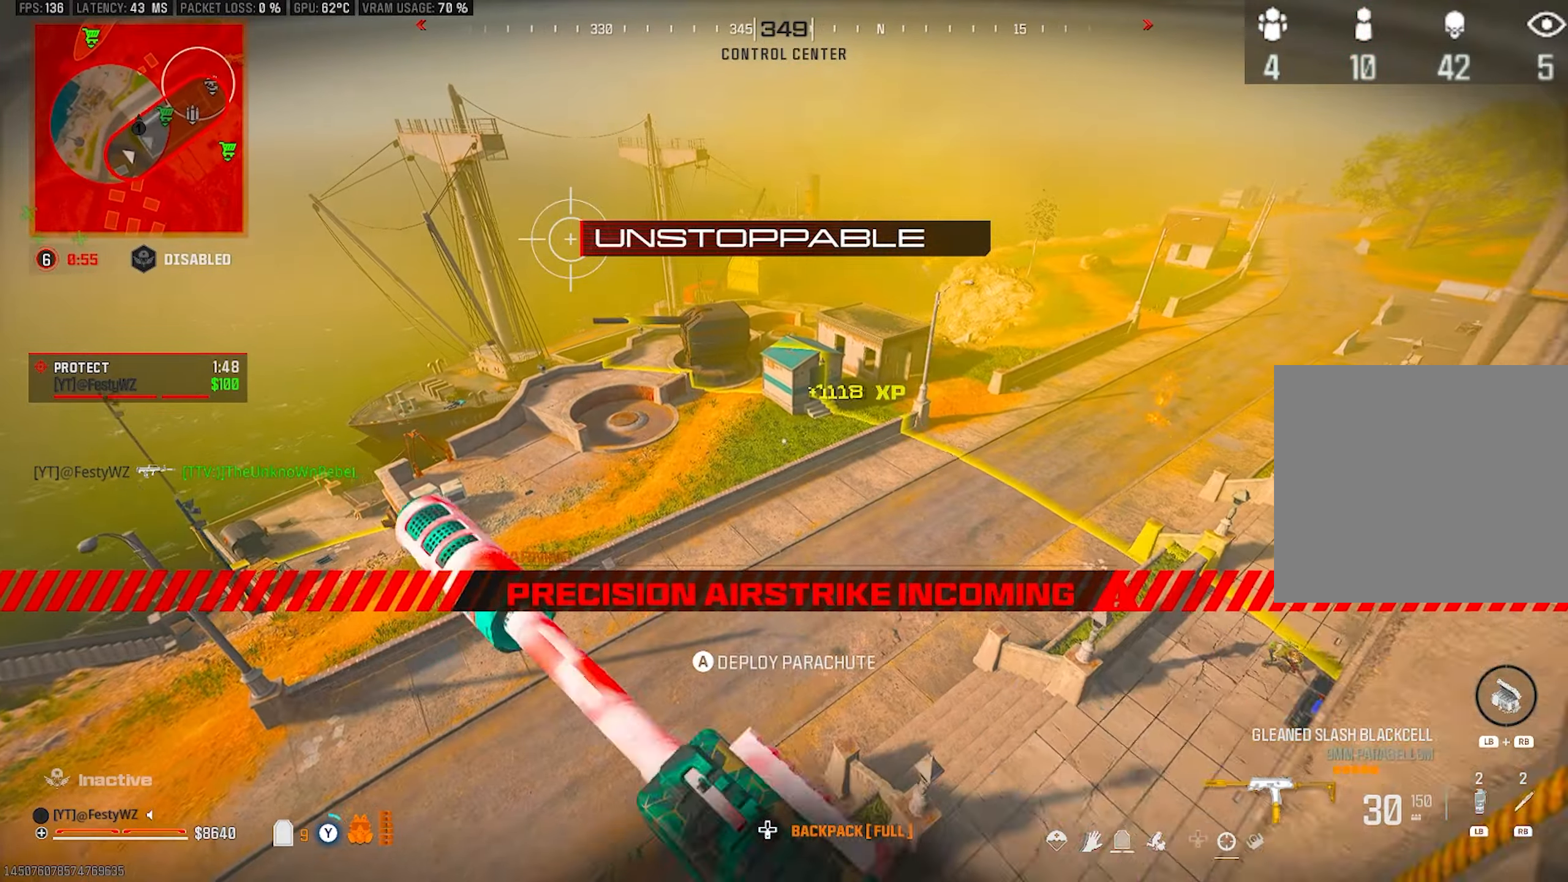
{"buttons": [], "left_stick": "up-left", "right_stick": "right", "events": [[50, "TRIANGLE", "up"], [150, "TRIANGLE", "down"], [200, "TRIANGLE", "up"], [267, "TRIANGLE", "down"], [317, "TRIANGLE", "up"], [450, "left_stick", "up-left"], [450, "right_stick", "right"]]}
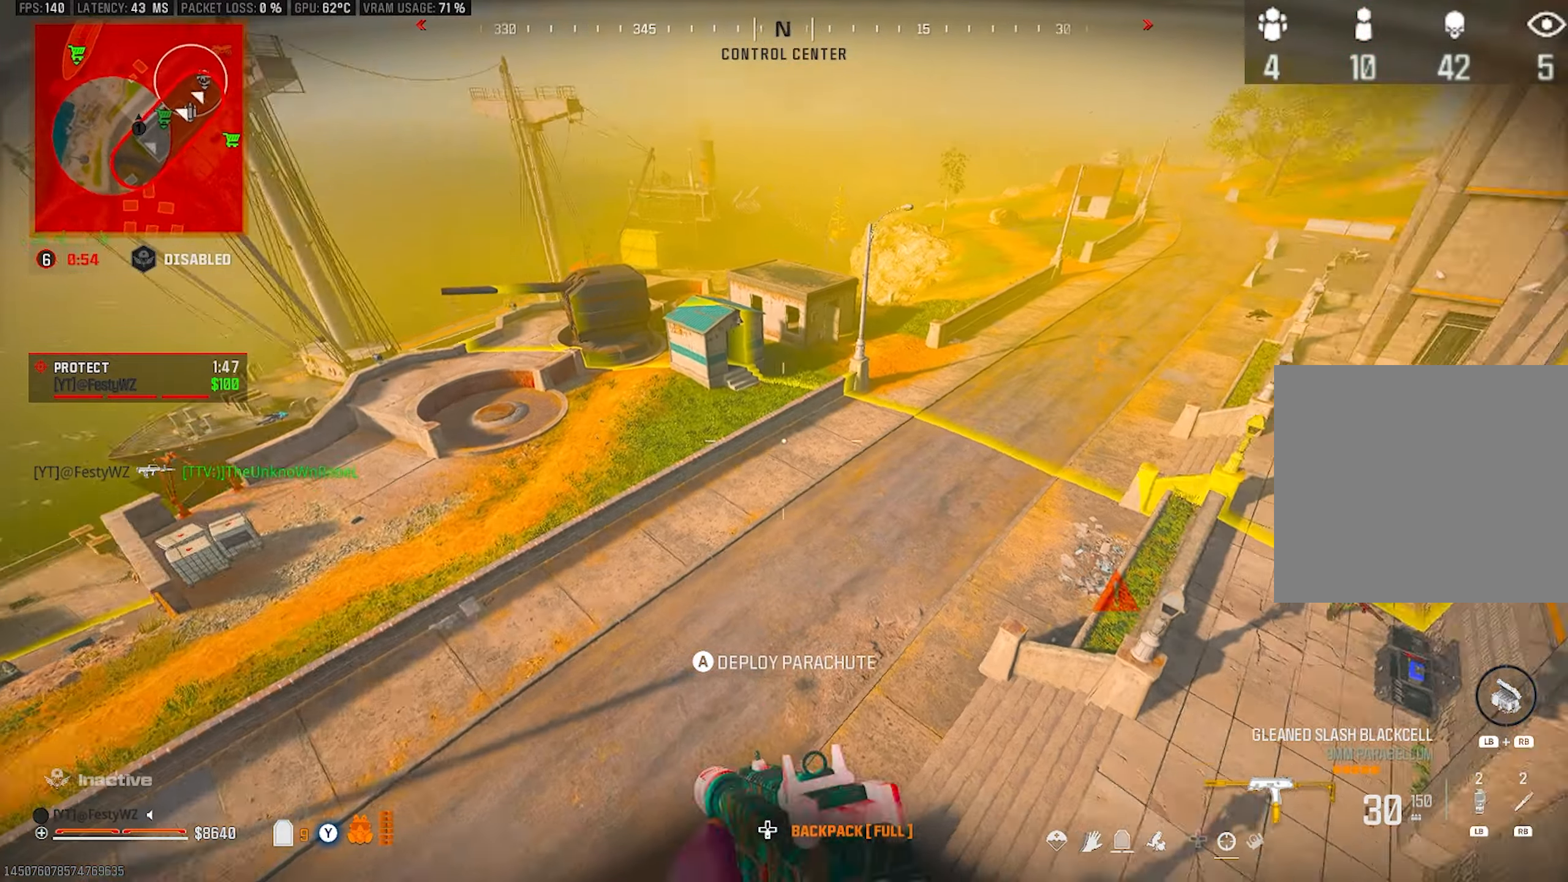
{"buttons": [], "left_stick": "left", "right_stick": "center", "events": [[50, "right_stick", "center"], [150, "right_stick", "right"], [350, "right_stick", "up-right"], [400, "left_stick", "left"], [450, "right_stick", "center"]]}
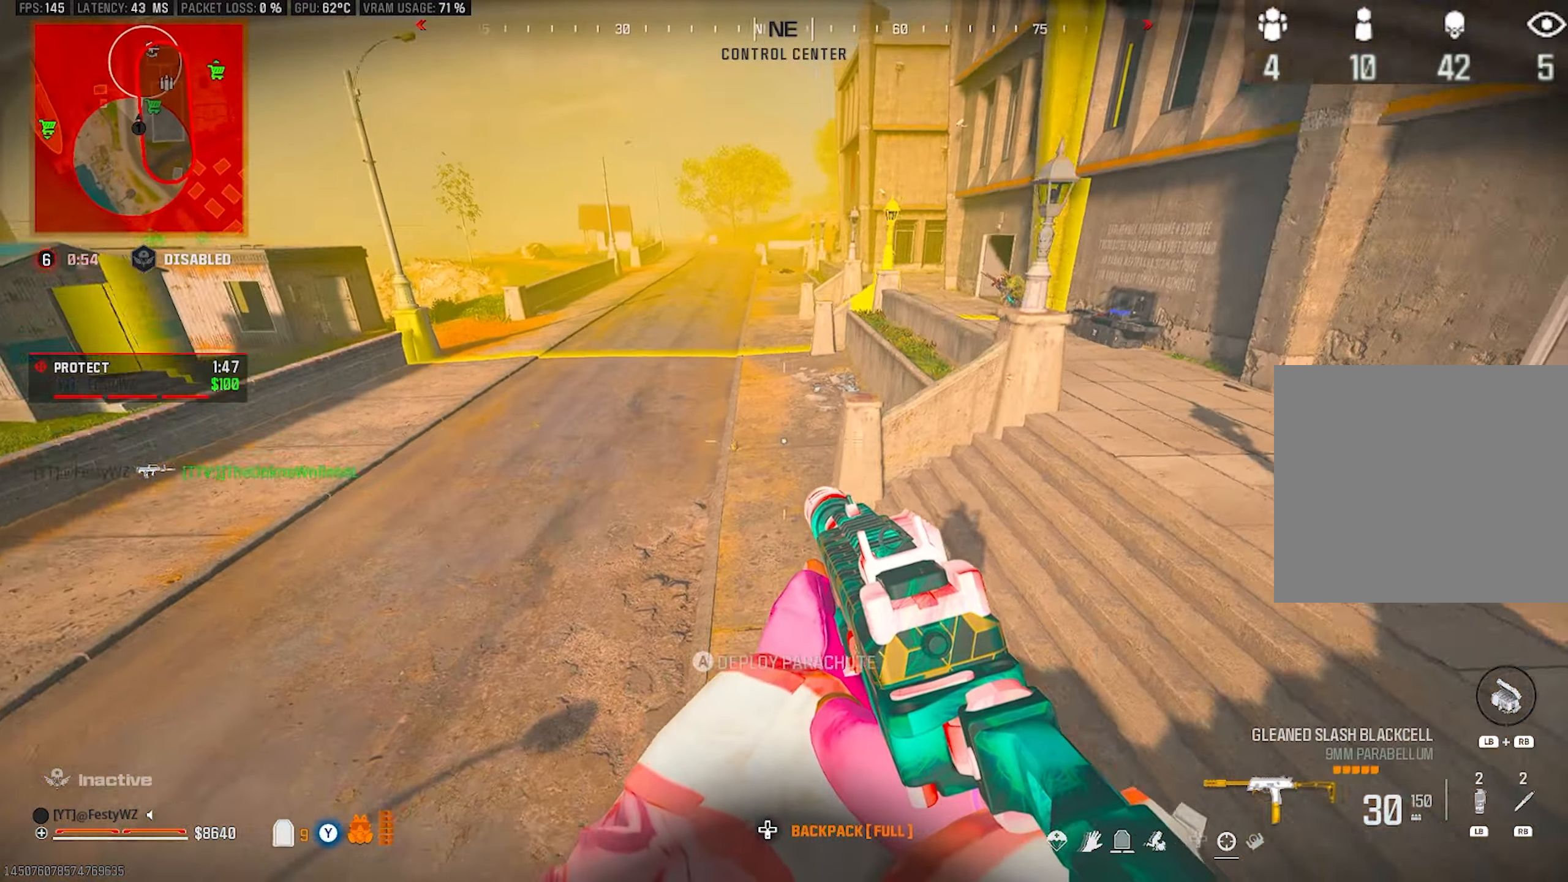
{"buttons": [], "left_stick": "up-left", "right_stick": "right", "events": [[17, "right_stick", "right"], [50, "left_stick", "up-left"], [100, "right_stick", "up-left"], [233, "right_stick", "center"], [283, "right_stick", "up-right"], [417, "right_stick", "center"], [467, "right_stick", "right"]]}
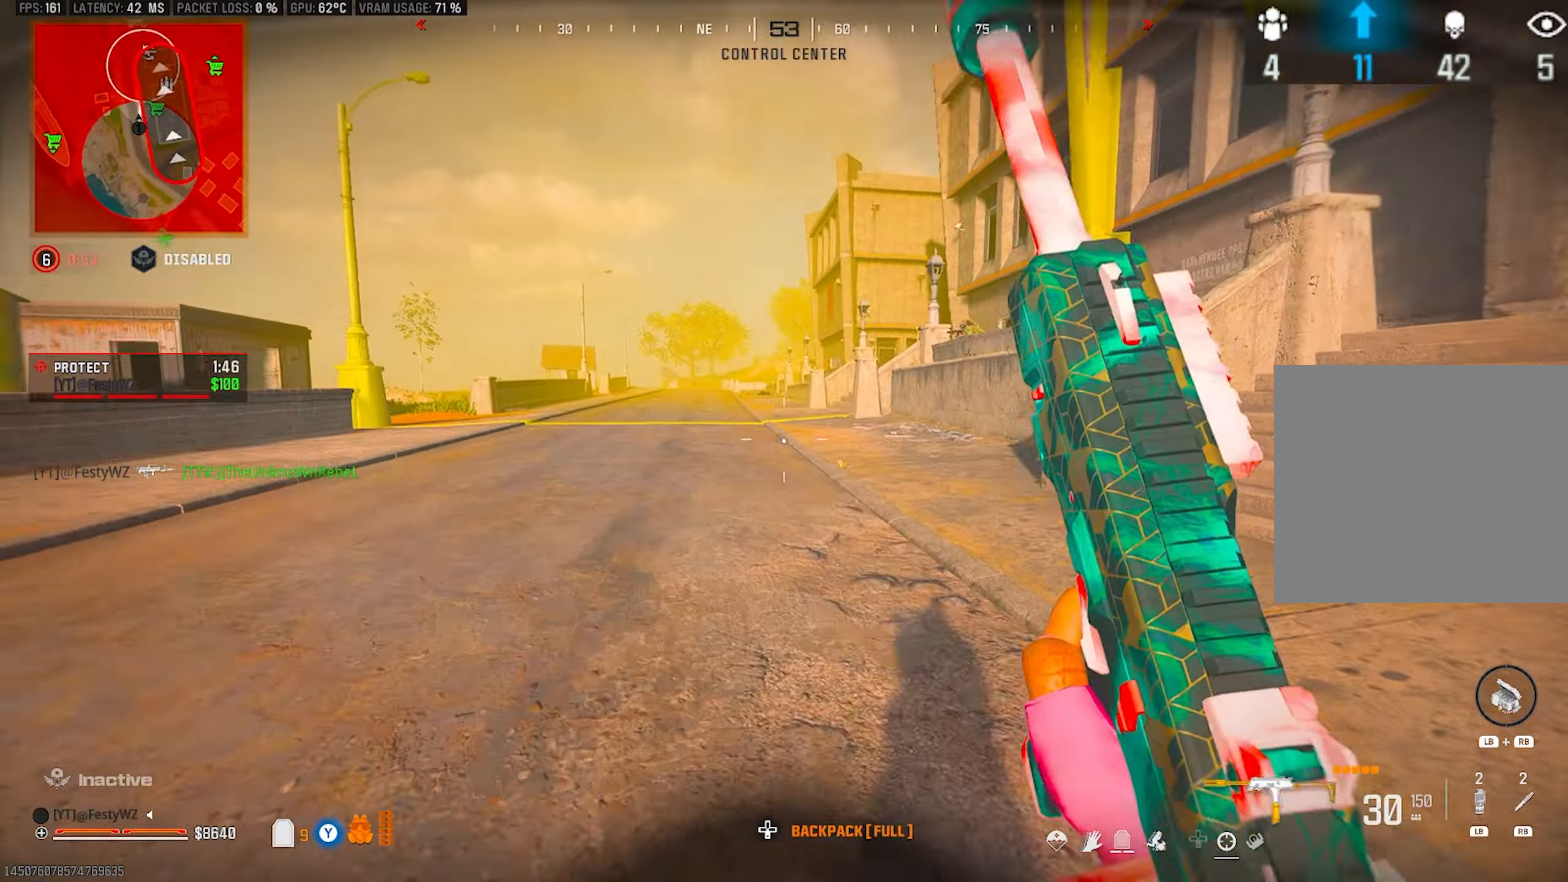
{"buttons": [], "left_stick": "up-left", "right_stick": "up", "events": [[167, "right_stick", "center"], [250, "right_stick", "right"], [333, "right_stick", "center"], [433, "CIRCLE", "down"], [500, "CIRCLE", "up"], [500, "right_stick", "up"]]}
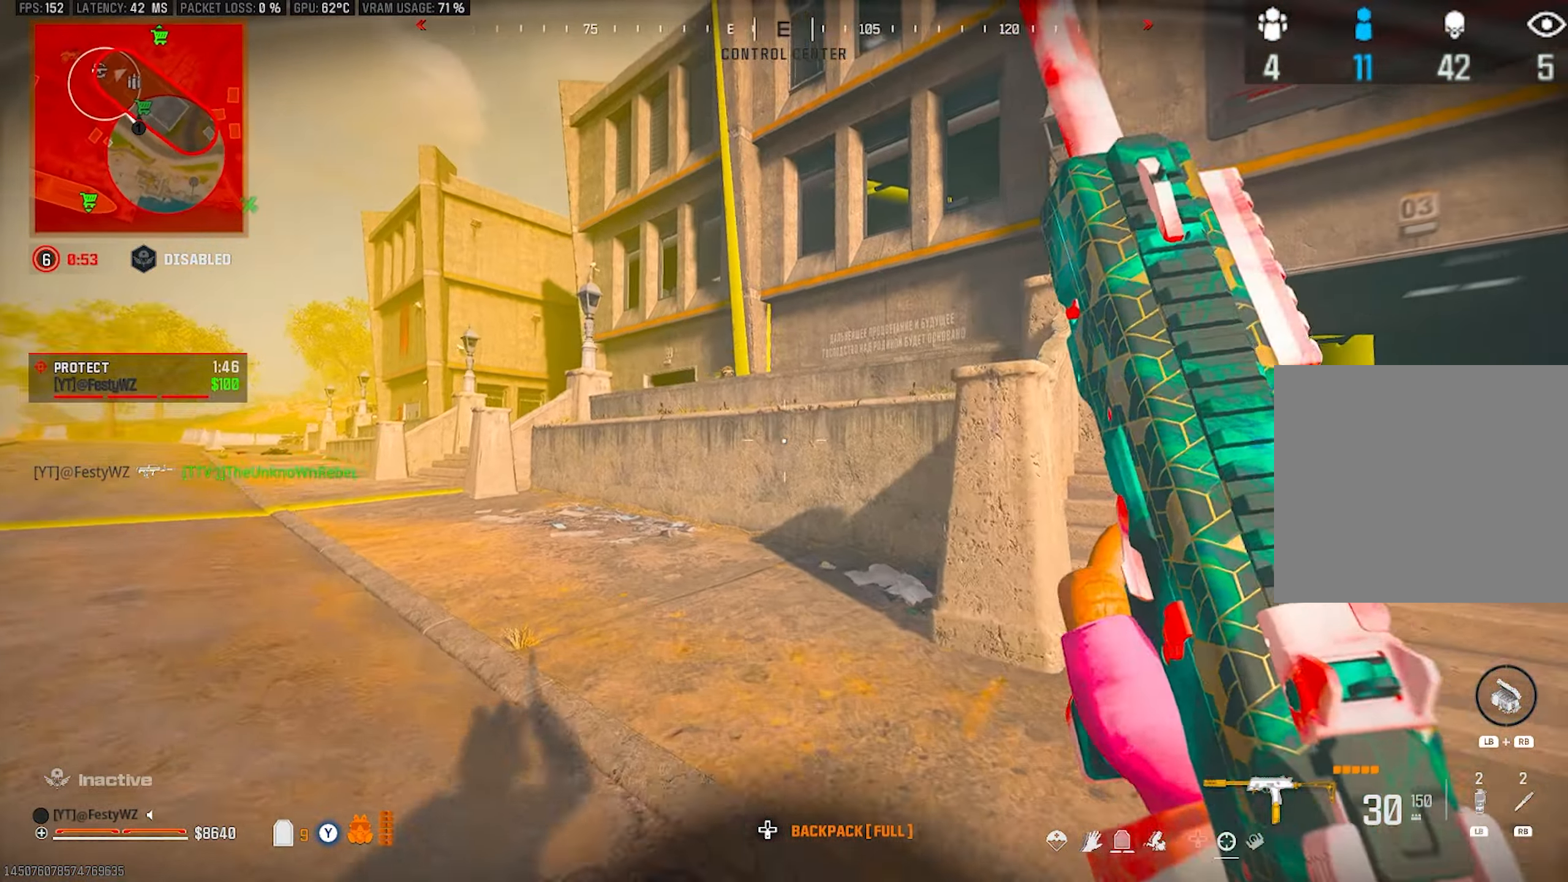
{"buttons": [], "left_stick": "left", "right_stick": "left", "events": [[150, "right_stick", "center"], [200, "CROSS", "down"], [267, "CROSS", "up"], [267, "left_stick", "left"], [483, "right_stick", "left"]]}
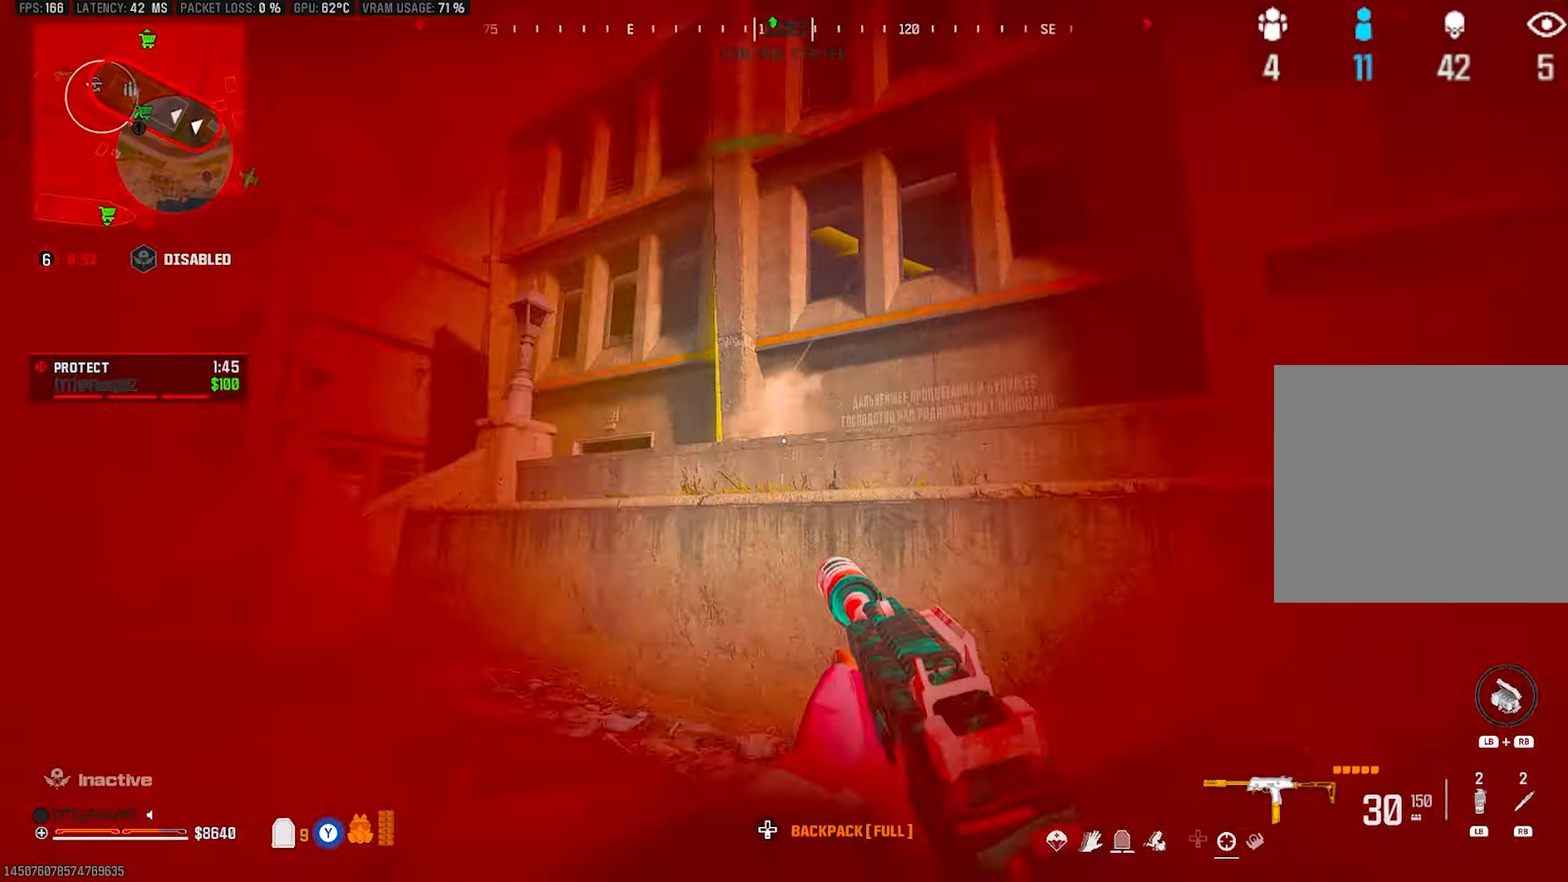
{"buttons": ["L2", "R2"], "left_stick": "down", "right_stick": "right", "events": [[133, "right_stick", "center"], [150, "left_stick", "up-left"], [183, "right_stick", "right"], [250, "CROSS", "down"], [317, "R2", "down"], [317, "left_stick", "down-left"], [333, "CROSS", "up"], [367, "right_stick", "center"], [383, "L2", "down"], [383, "left_stick", "down"], [433, "right_stick", "right"]]}
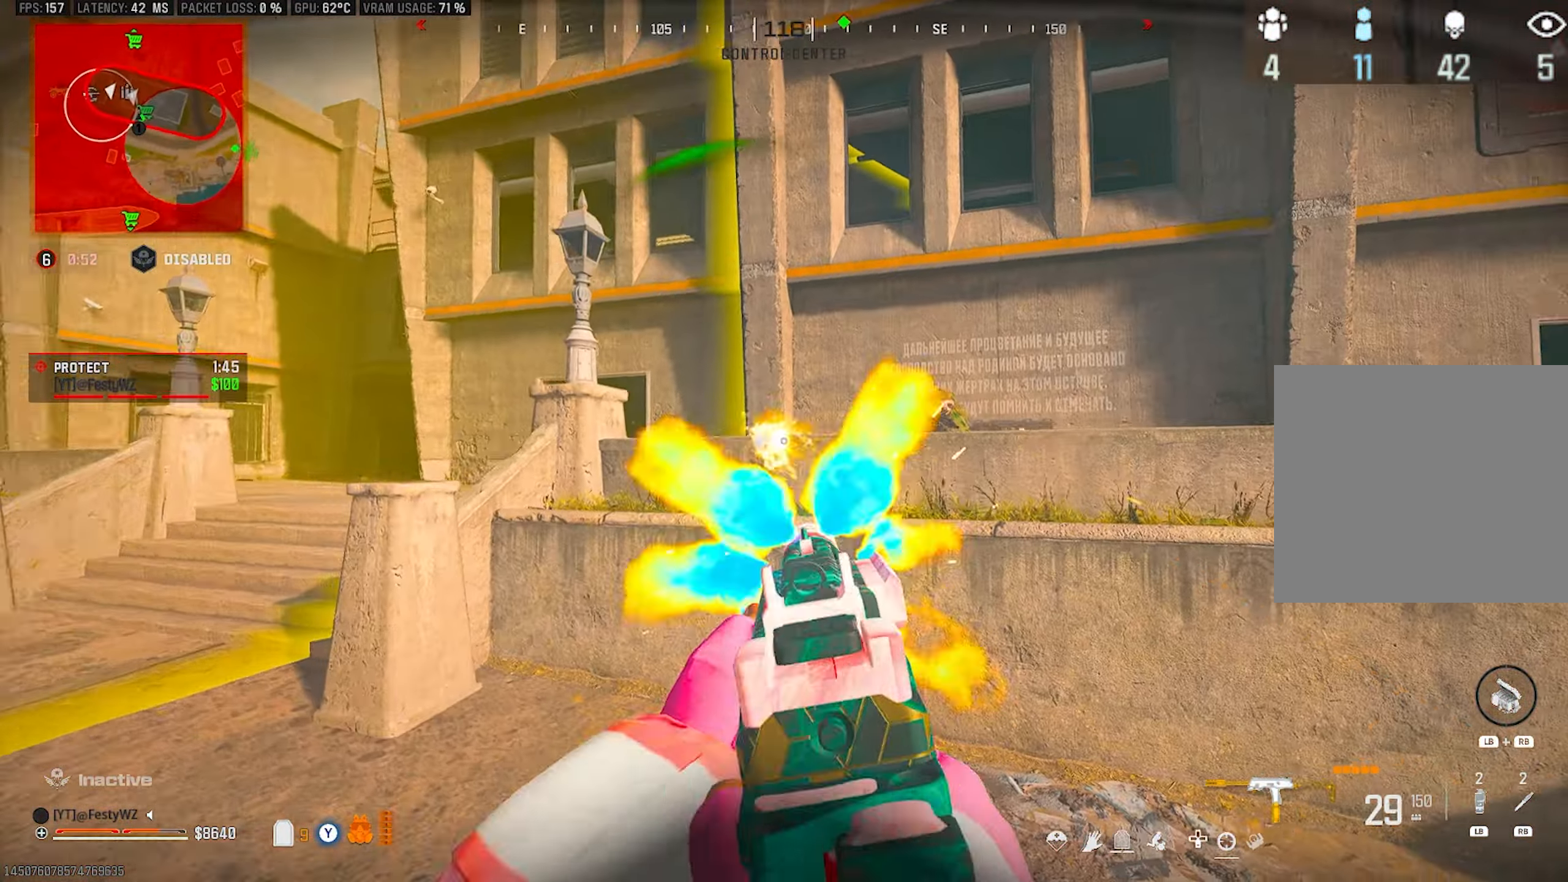
{"buttons": ["L2", "R2"], "left_stick": "right", "right_stick": "down-right", "events": [[67, "left_stick", "down-right"], [117, "right_stick", "up-right"], [233, "right_stick", "right"], [317, "left_stick", "right"], [333, "right_stick", "center"], [483, "right_stick", "down-right"]]}
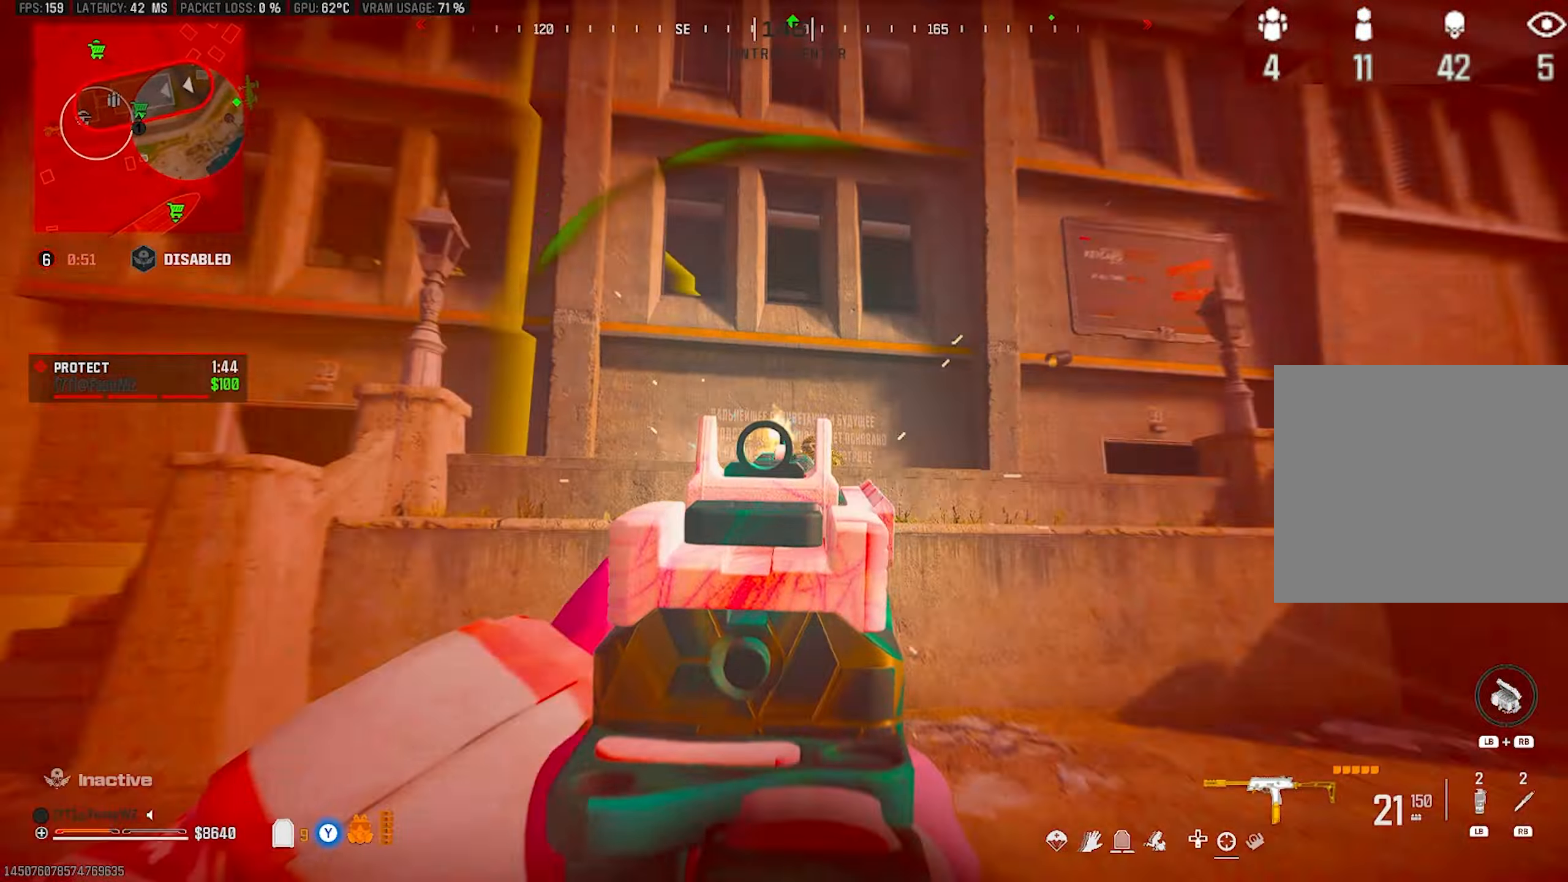
{"buttons": ["L2", "R2"], "left_stick": "right", "right_stick": "up-left", "events": [[17, "CROSS", "down"], [83, "CROSS", "up"], [117, "right_stick", "down"], [267, "right_stick", "right"], [317, "right_stick", "center"], [400, "right_stick", "up-left"]]}
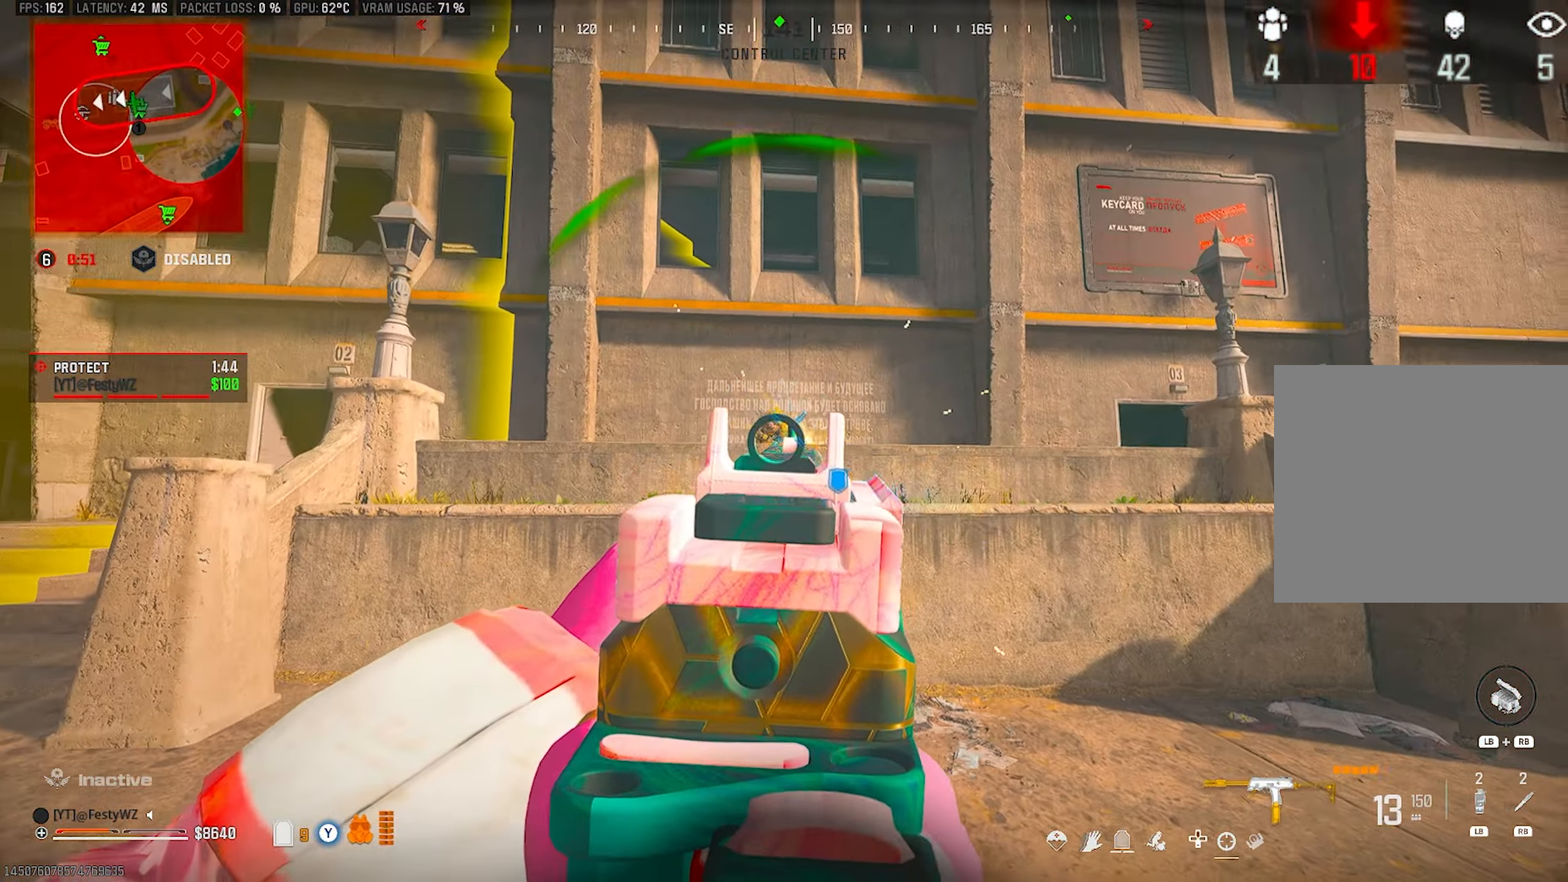
{"buttons": ["L2", "R2"], "left_stick": "left", "right_stick": "down-right", "events": [[100, "left_stick", "left"], [150, "right_stick", "center"], [233, "right_stick", "down-right"], [350, "right_stick", "center"], [400, "right_stick", "down-right"]]}
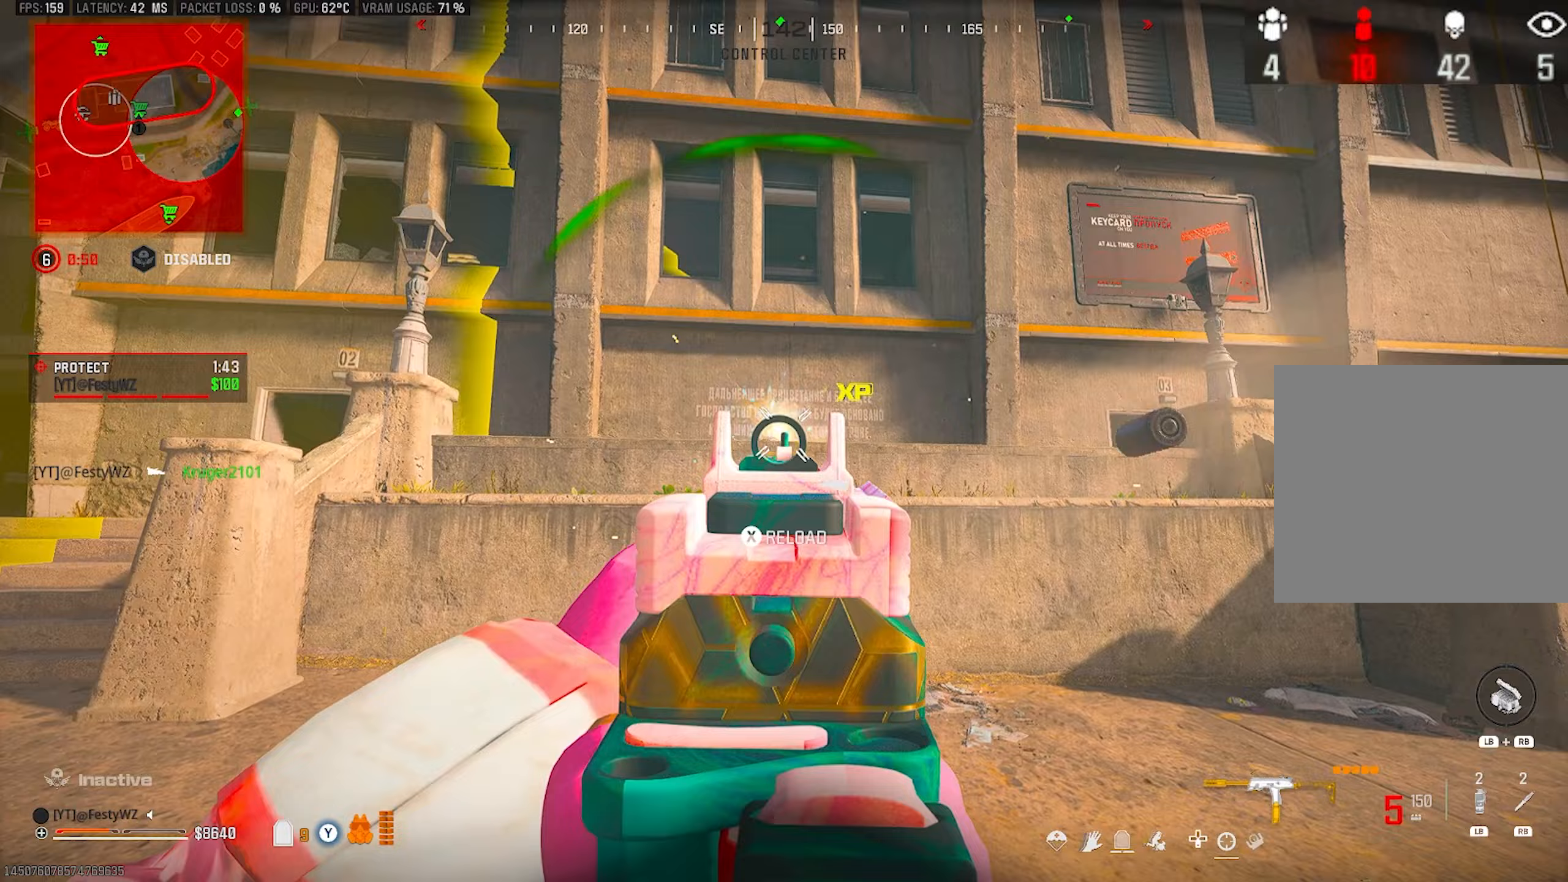
{"buttons": [], "left_stick": "up-left", "right_stick": "center", "events": [[17, "right_stick", "down"], [100, "left_stick", "up-left"], [133, "L2", "up"], [167, "R2", "up"], [200, "right_stick", "left"], [350, "right_stick", "center"], [367, "DPAD_LEFT", "down"], [467, "DPAD_LEFT", "up"]]}
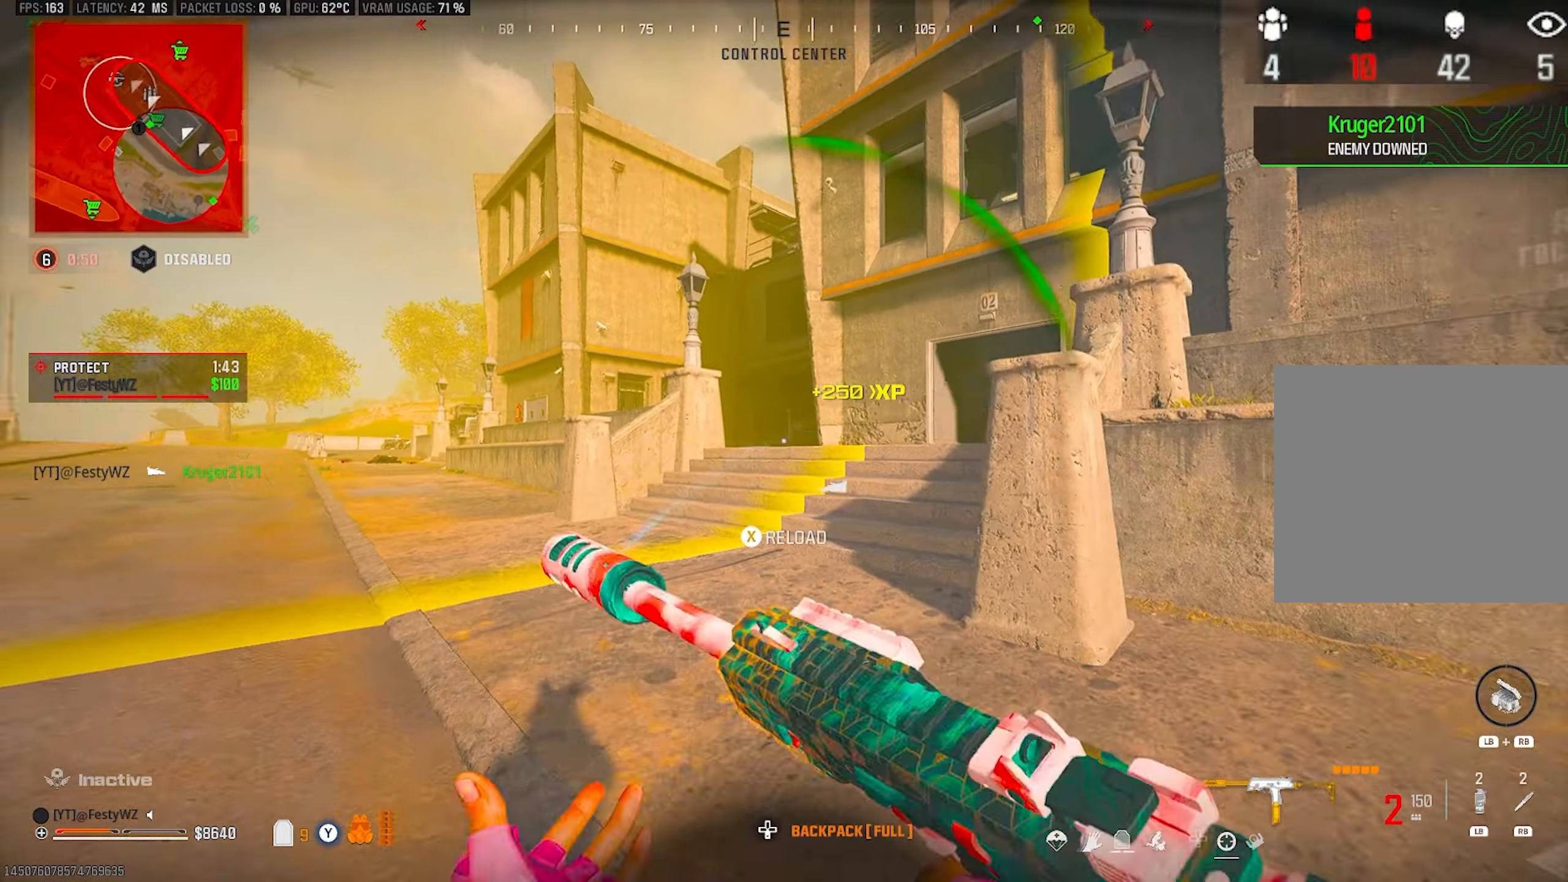
{"buttons": [], "left_stick": "up", "right_stick": "center", "events": [[33, "right_stick", "down-right"], [167, "left_stick", "up"], [183, "right_stick", "right"], [283, "right_stick", "center"]]}
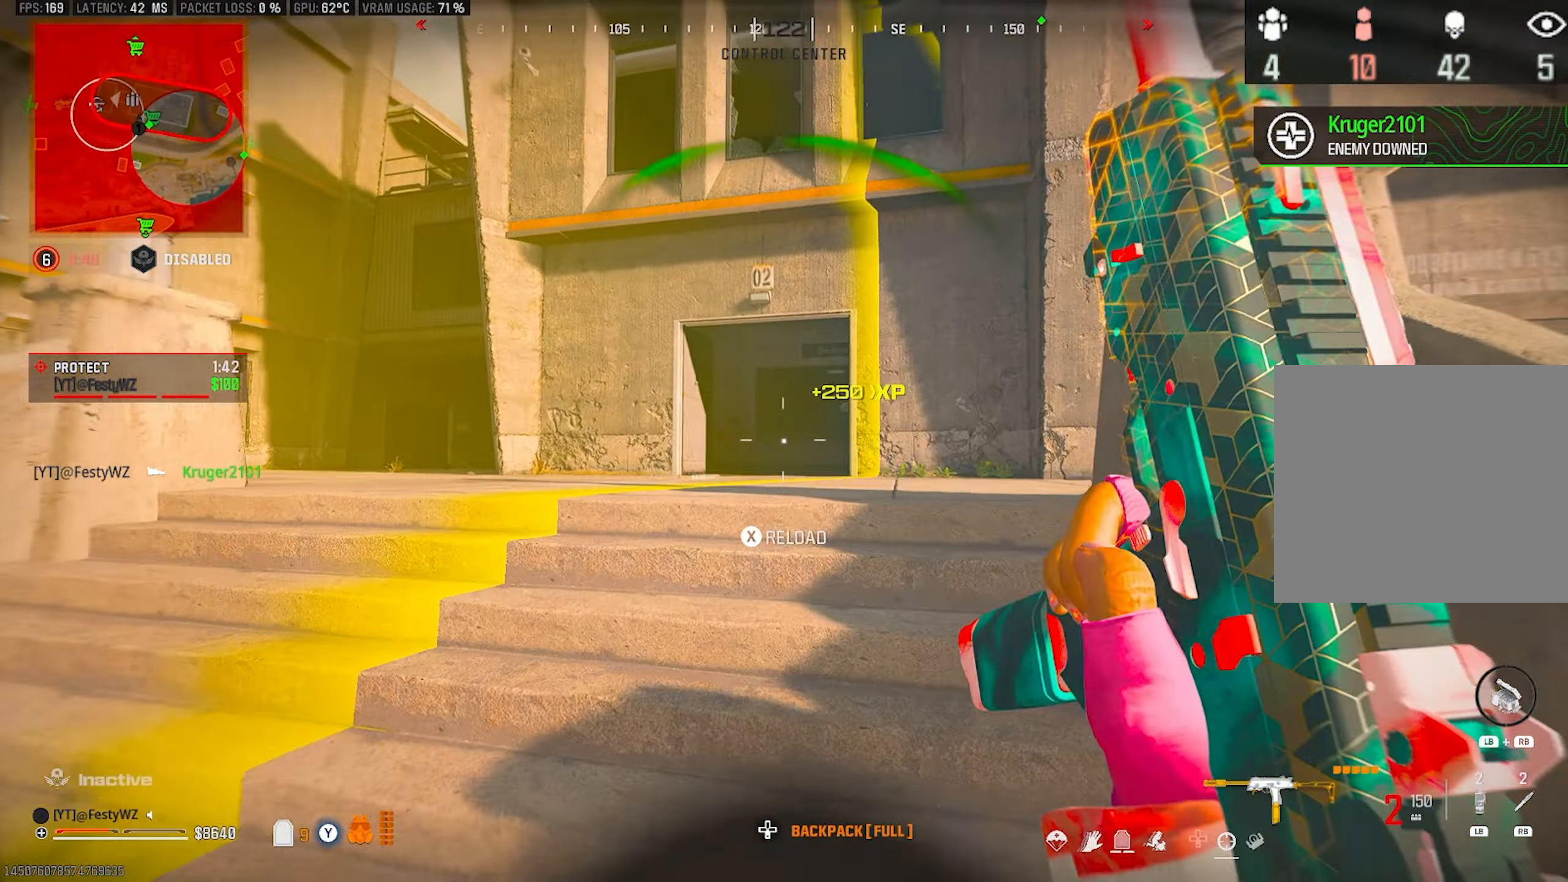
{"buttons": [], "left_stick": "up", "right_stick": "center", "events": [[50, "CROSS", "down"], [167, "CROSS", "up"]]}
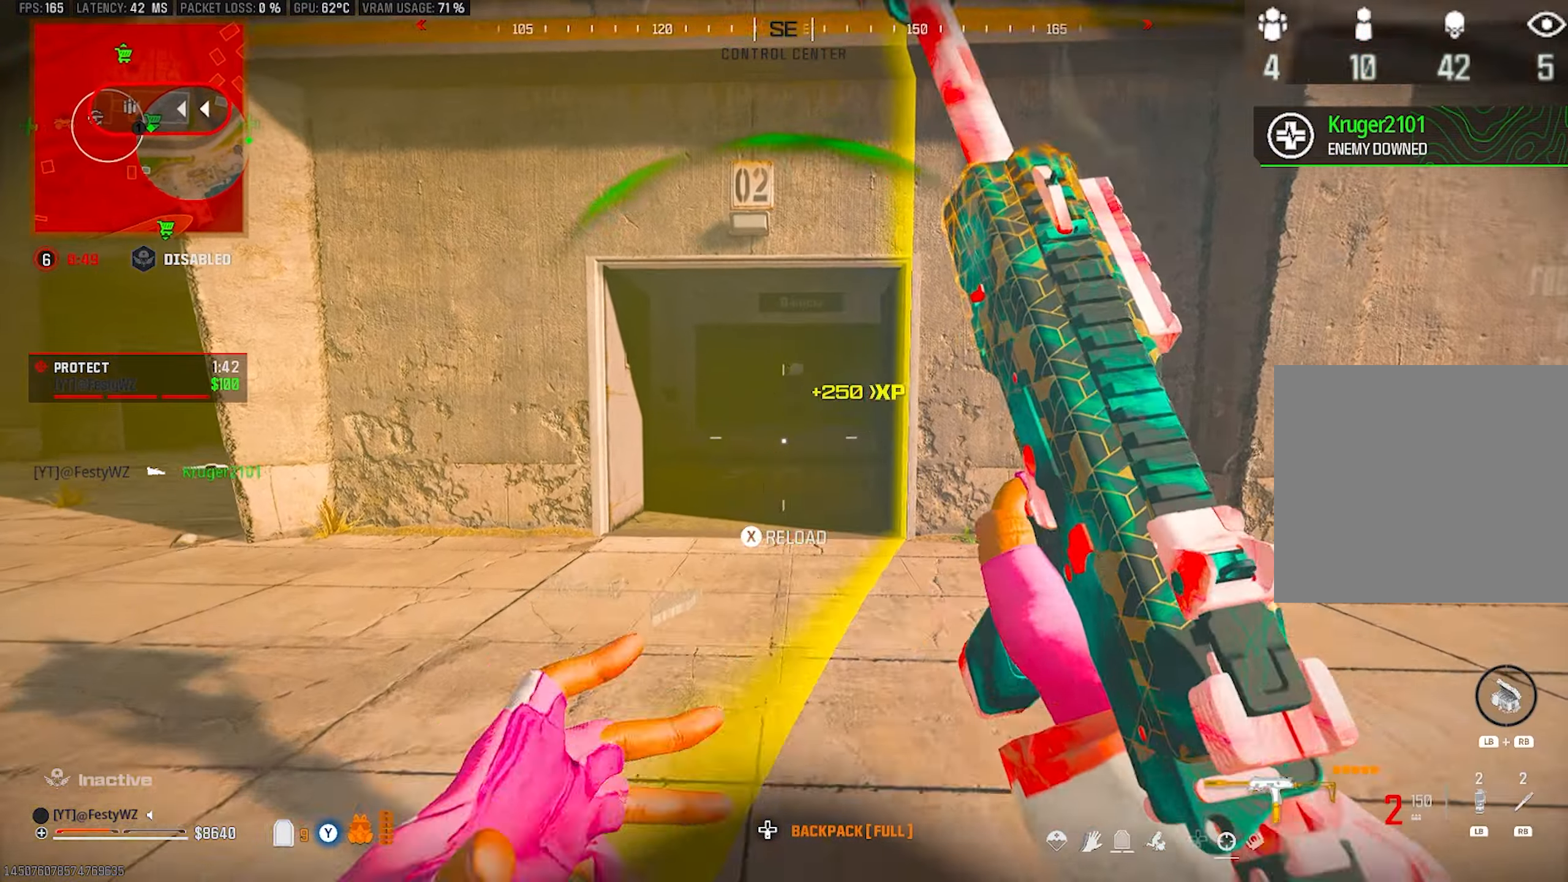
{"buttons": [], "left_stick": "up", "right_stick": "right", "events": [[67, "CIRCLE", "down"], [150, "CIRCLE", "up"], [167, "right_stick", "right"], [267, "right_stick", "center"], [300, "CROSS", "down"], [400, "right_stick", "right"], [417, "CROSS", "up"]]}
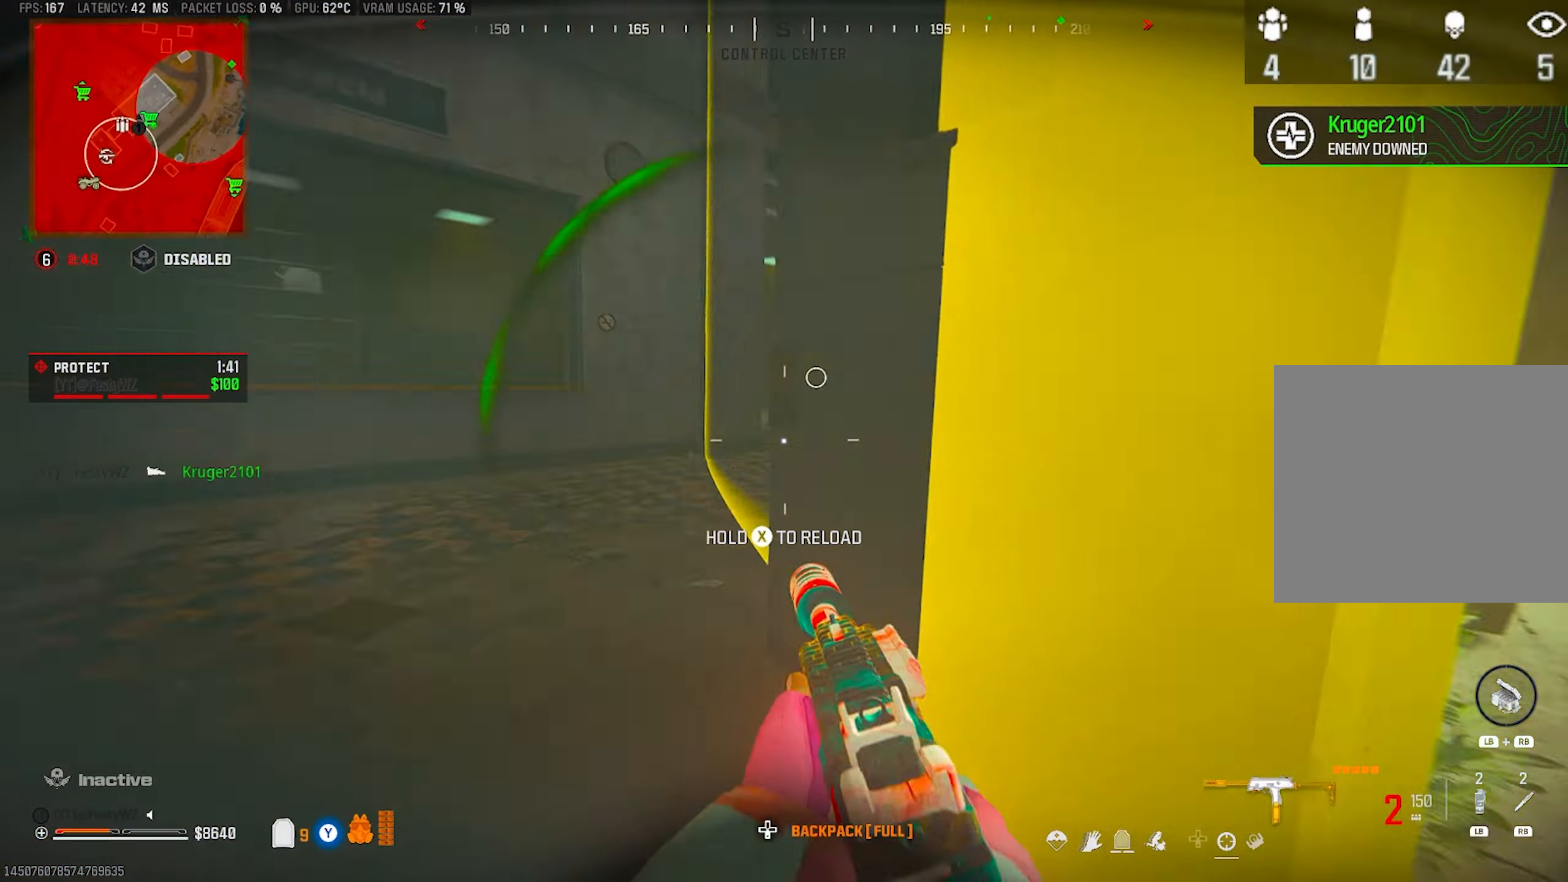
{"buttons": ["TRIANGLE"], "left_stick": "up", "right_stick": "center", "events": [[183, "right_stick", "center"], [283, "right_stick", "right"], [300, "TRIANGLE", "down"], [383, "right_stick", "center"]]}
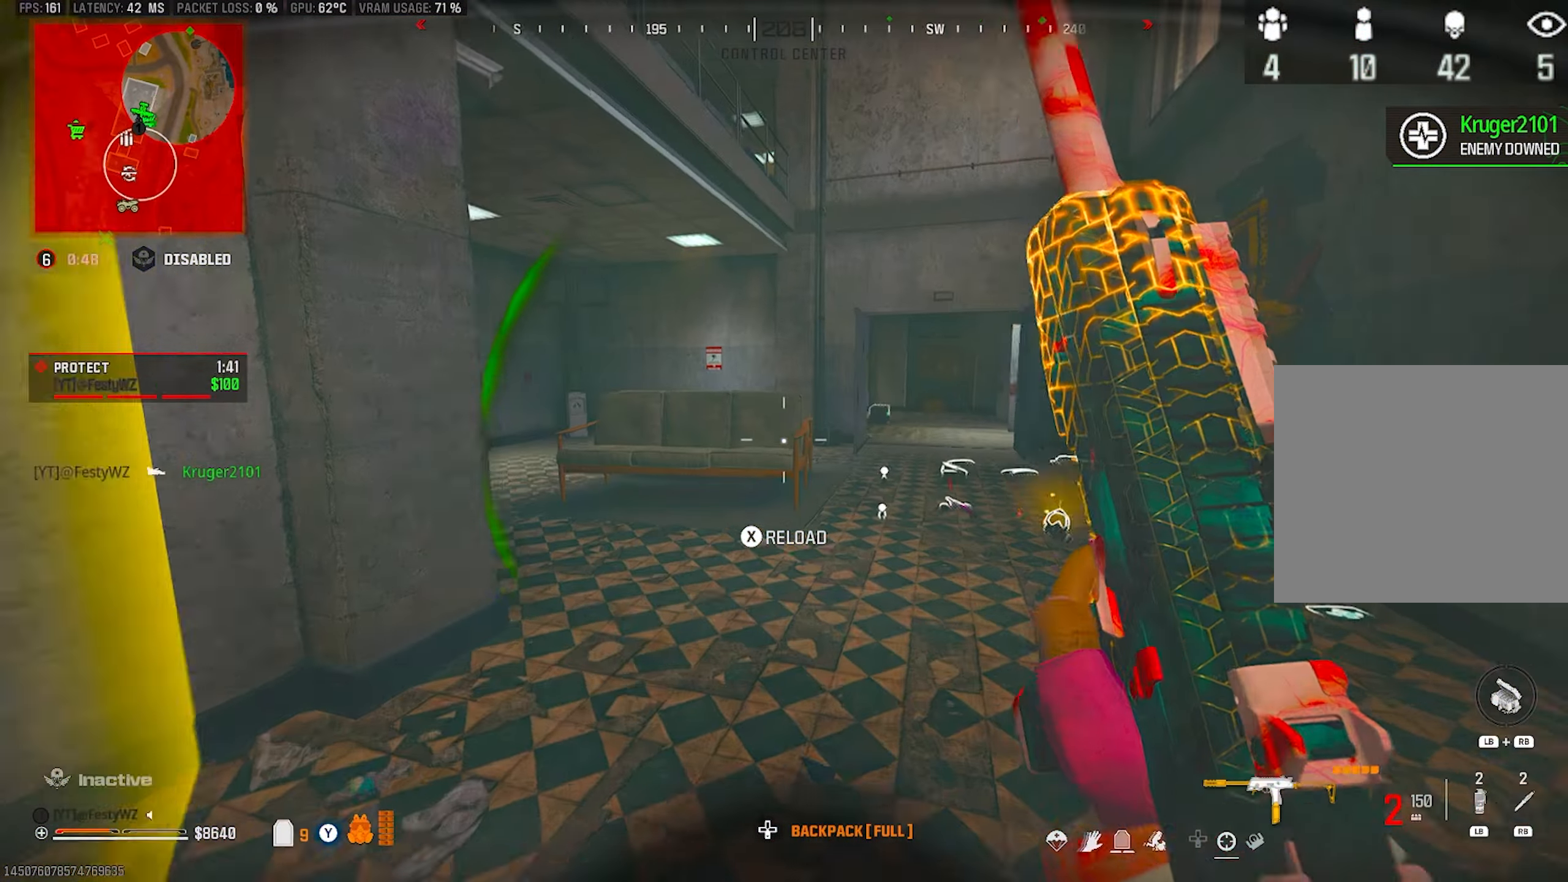
{"buttons": ["CROSS"], "left_stick": "up-left", "right_stick": "center", "events": [[133, "TRIANGLE", "up"], [133, "right_stick", "left"], [183, "right_stick", "center"], [233, "right_stick", "left"], [267, "CIRCLE", "down"], [267, "left_stick", "up-left"], [333, "CIRCLE", "up"], [333, "right_stick", "center"], [467, "CROSS", "down"]]}
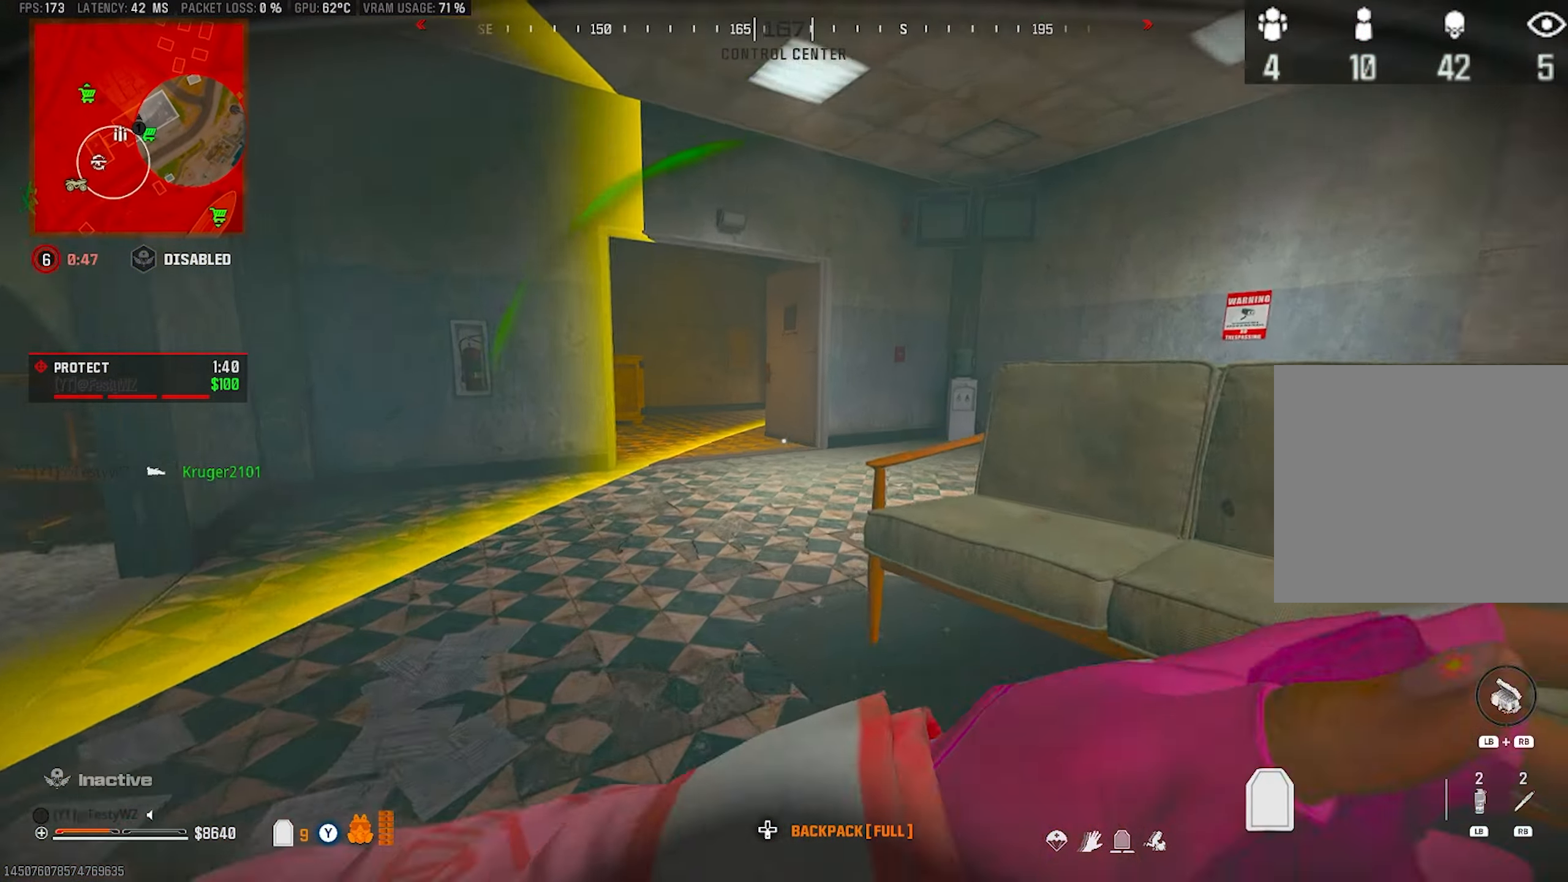
{"buttons": [], "left_stick": "up", "right_stick": "center", "events": [[67, "CROSS", "up"], [267, "left_stick", "up"]]}
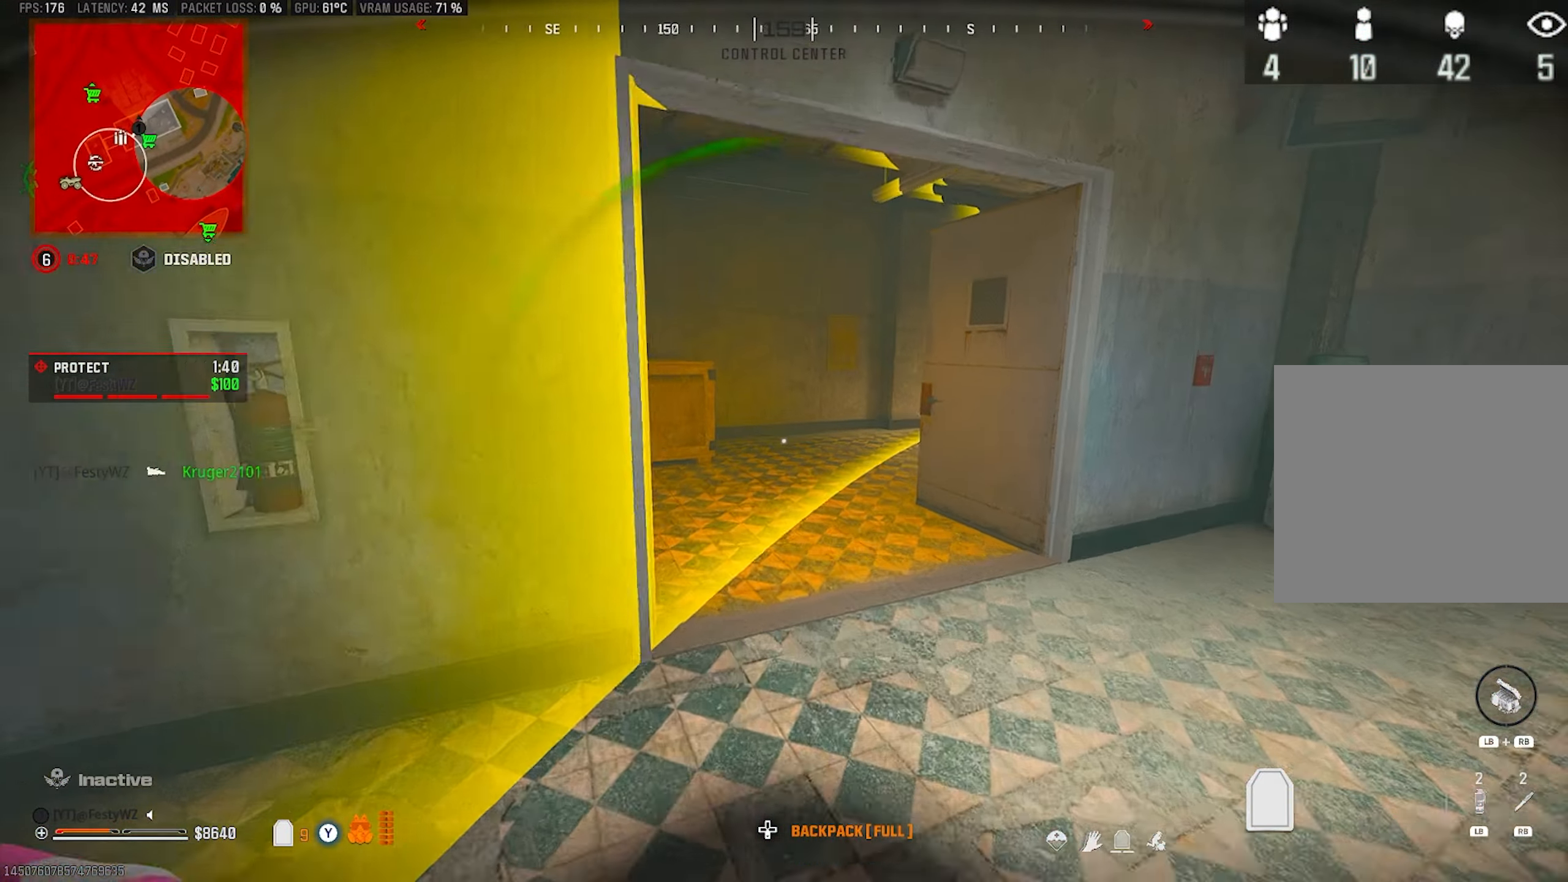
{"buttons": [], "left_stick": "up", "right_stick": "center", "events": [[33, "right_stick", "right"], [183, "right_stick", "left"], [467, "right_stick", "center"]]}
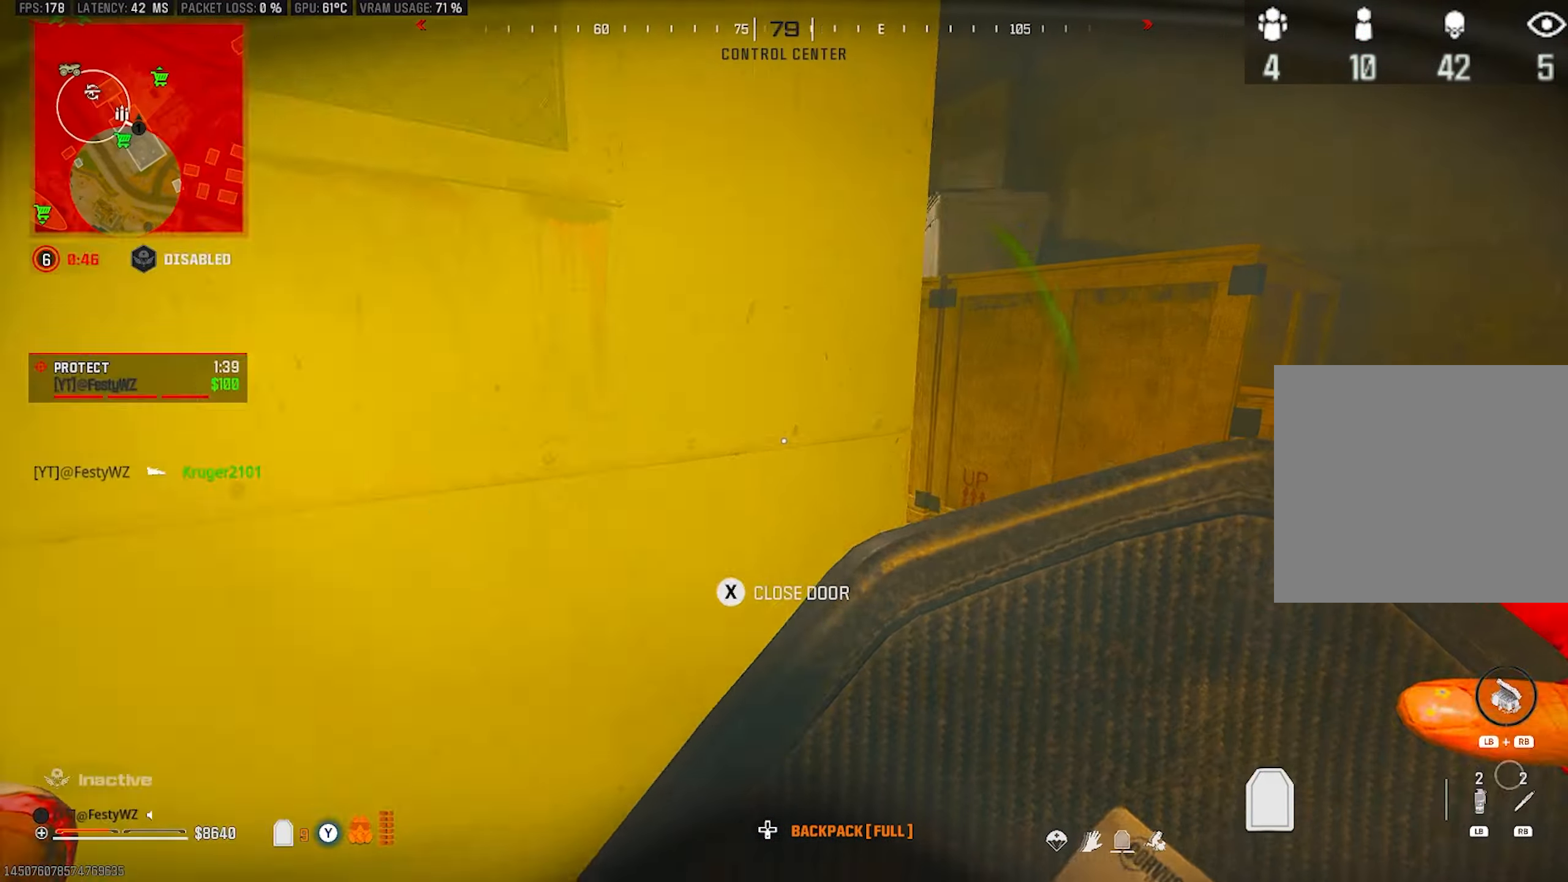
{"buttons": [], "left_stick": "up", "right_stick": "center", "events": [[217, "right_stick", "left"], [350, "right_stick", "center"], [367, "CIRCLE", "down"], [433, "CIRCLE", "up"]]}